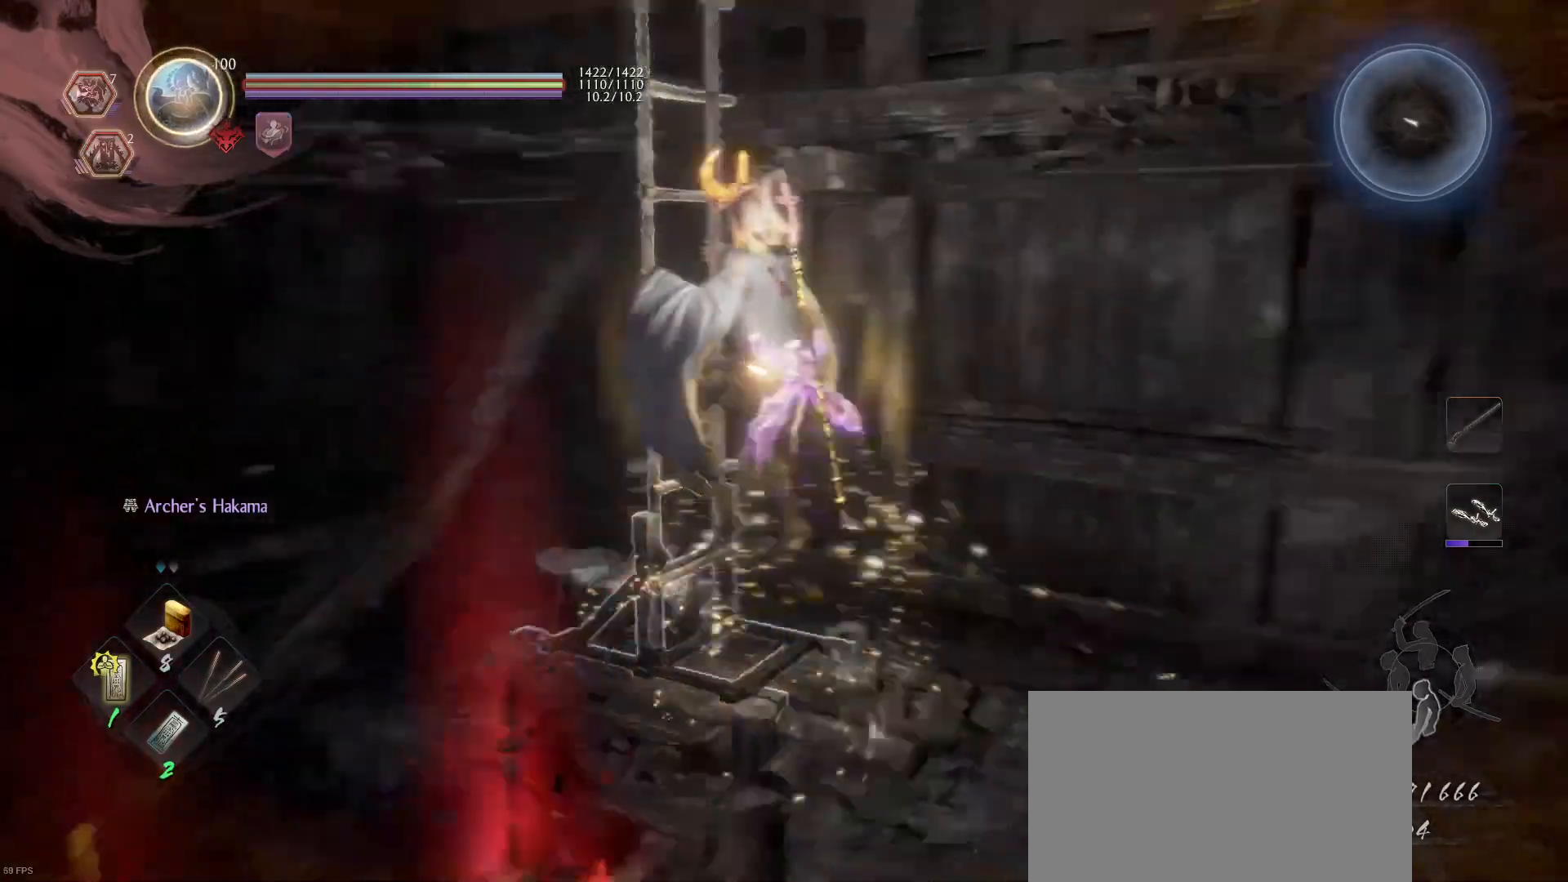
Gameplay with a controller (PlayStation layout); each line is a JSON object with the inputs held at the frame after it. "events" lists button and stick changes between this image and that frame as [ms after this image, input, new state], when the widget could be followed in between.
{"buttons": ["CROSS"], "left_stick": "up", "right_stick": "center", "events": [[300, "right_stick", "center"], [367, "CROSS", "down"]]}
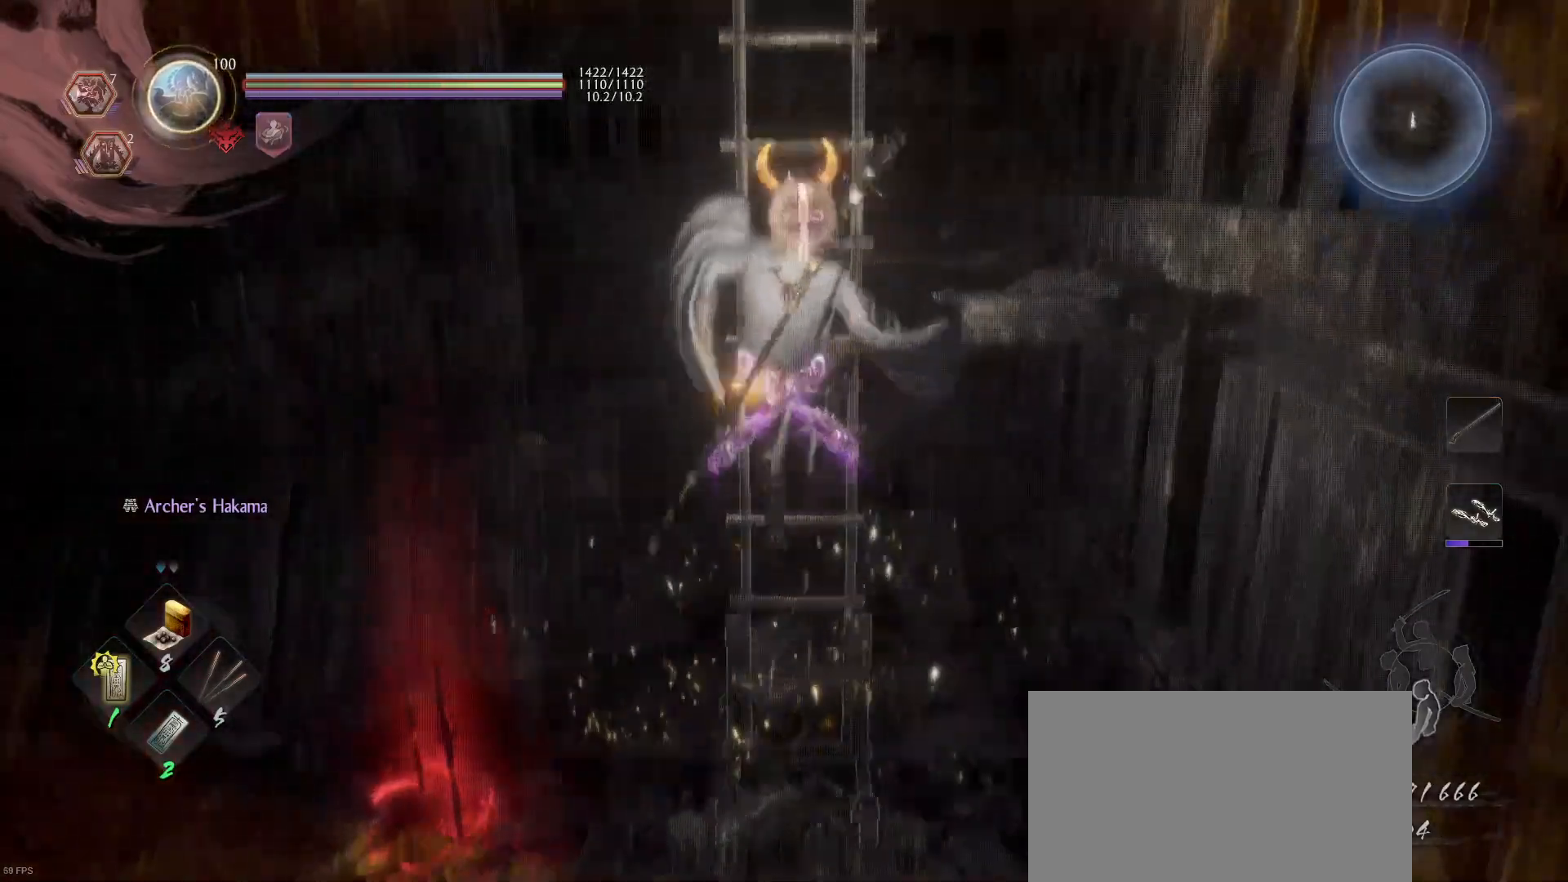
{"buttons": ["CROSS"], "left_stick": "up", "right_stick": "center", "events": []}
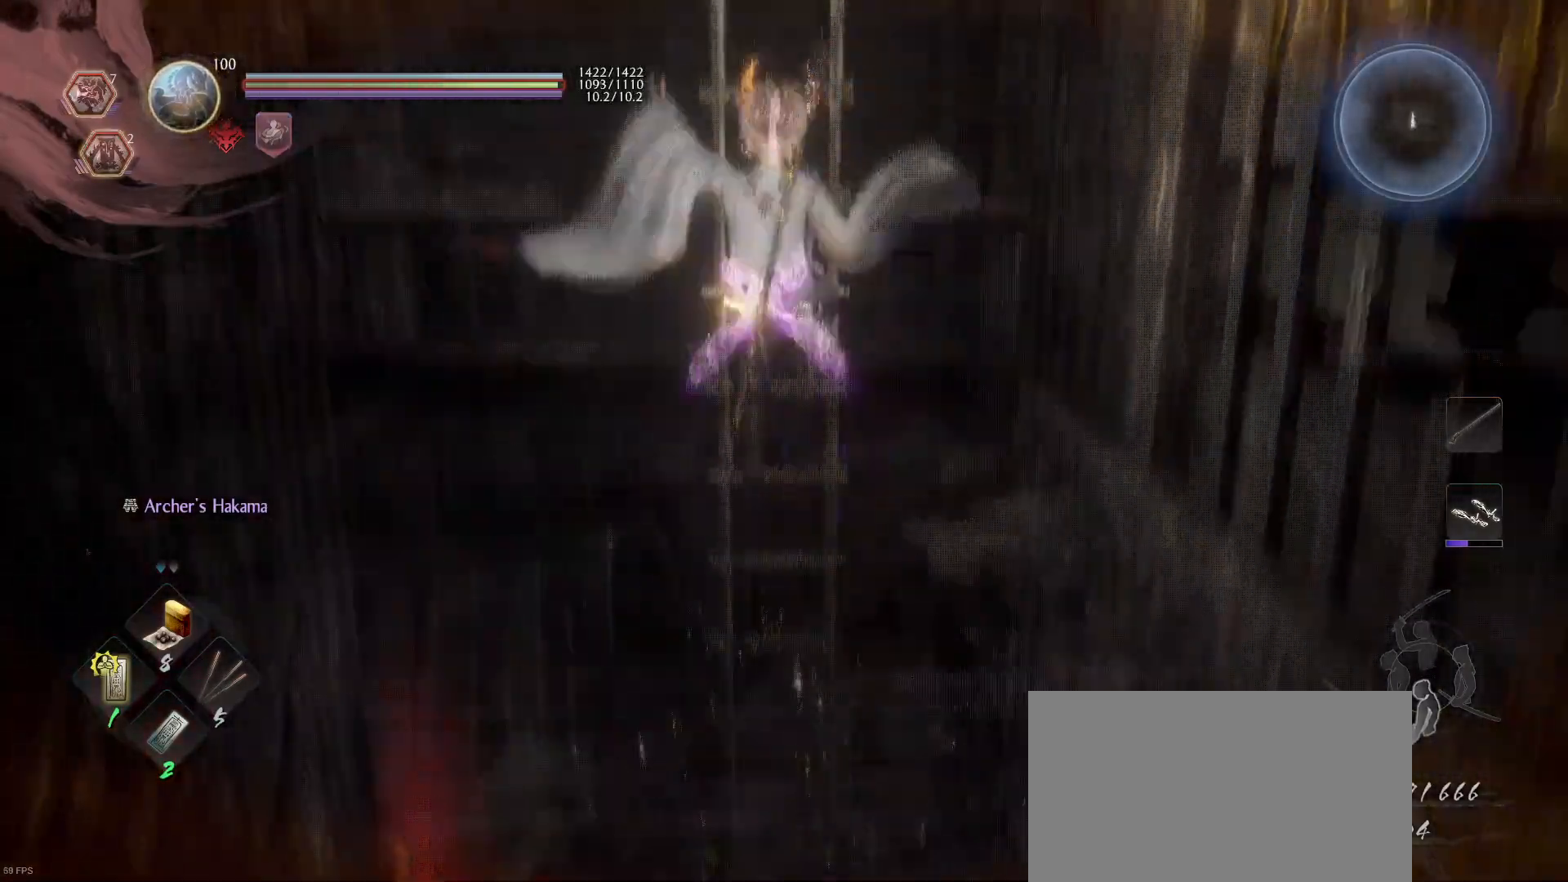
{"buttons": ["CROSS"], "left_stick": "up", "right_stick": "center", "events": []}
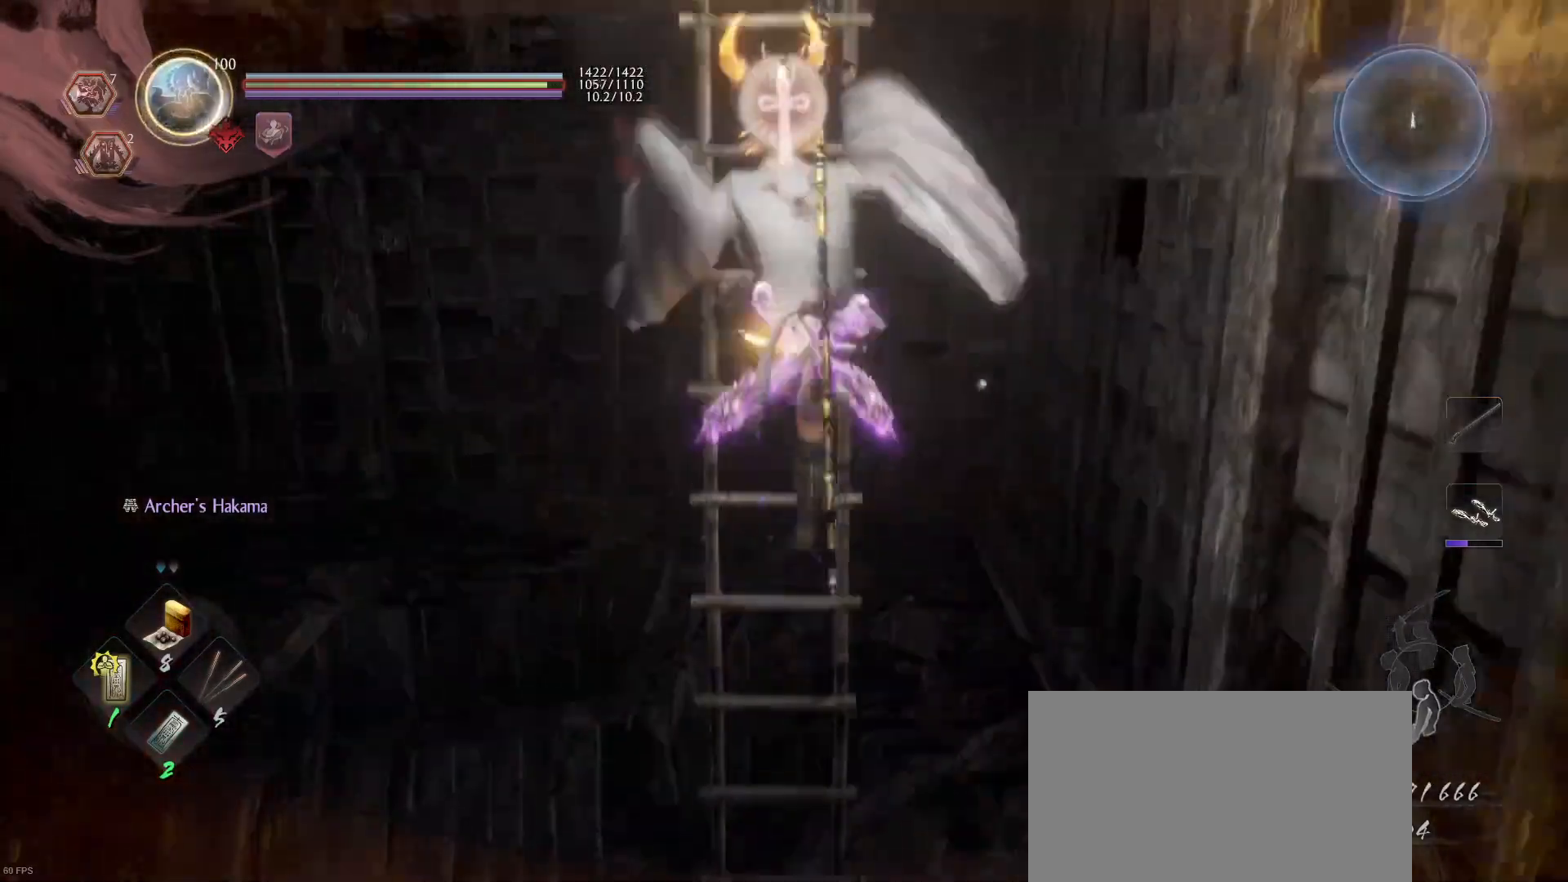
{"buttons": ["CROSS"], "left_stick": "up", "right_stick": "center", "events": []}
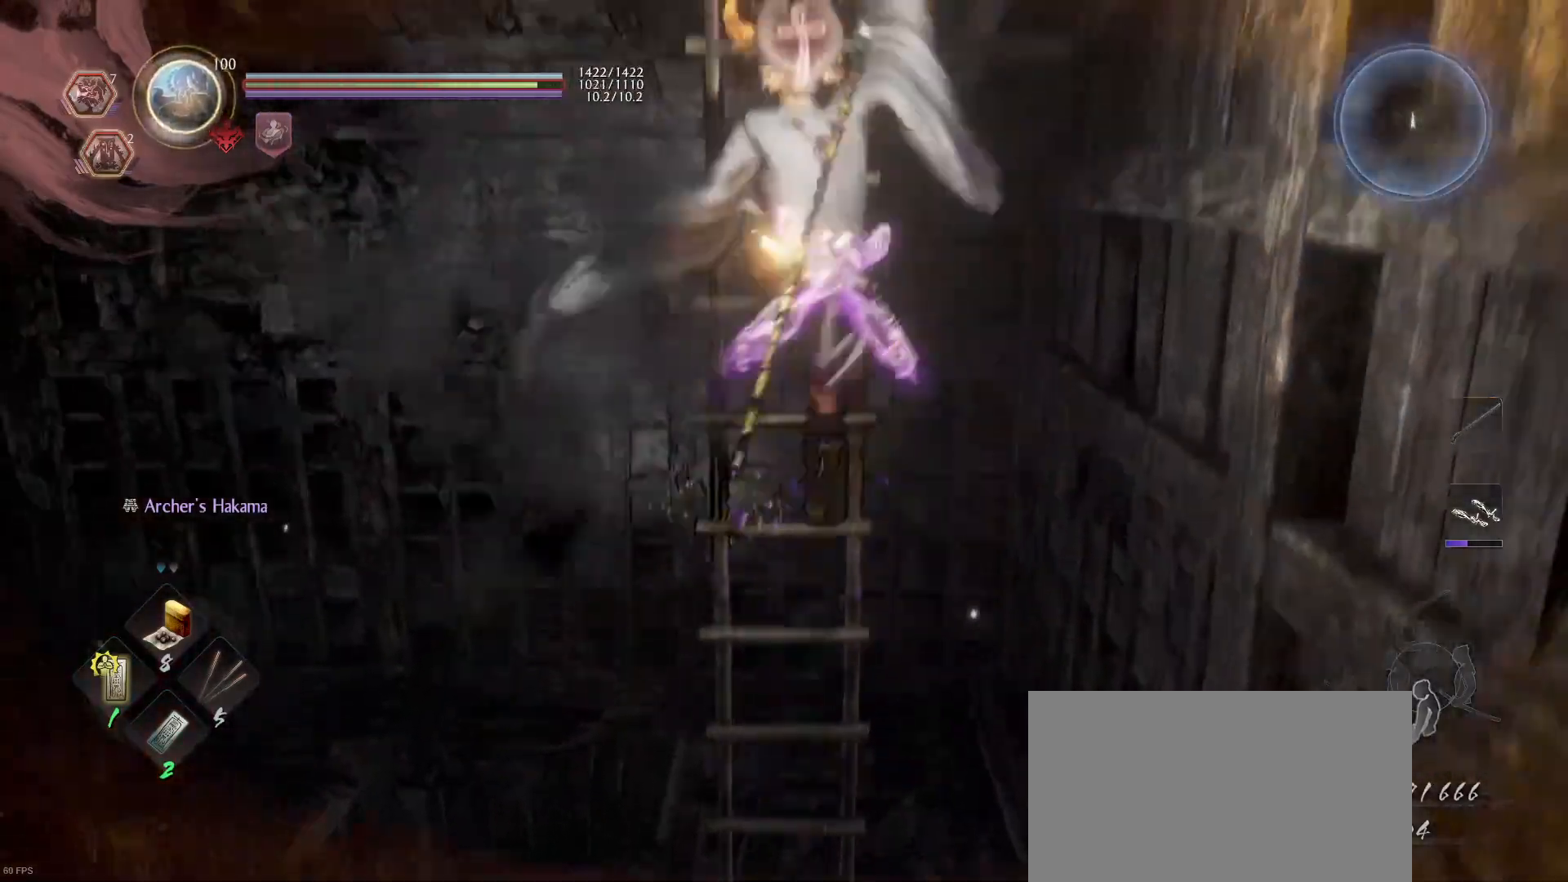
{"buttons": ["CROSS"], "left_stick": "up", "right_stick": "center", "events": []}
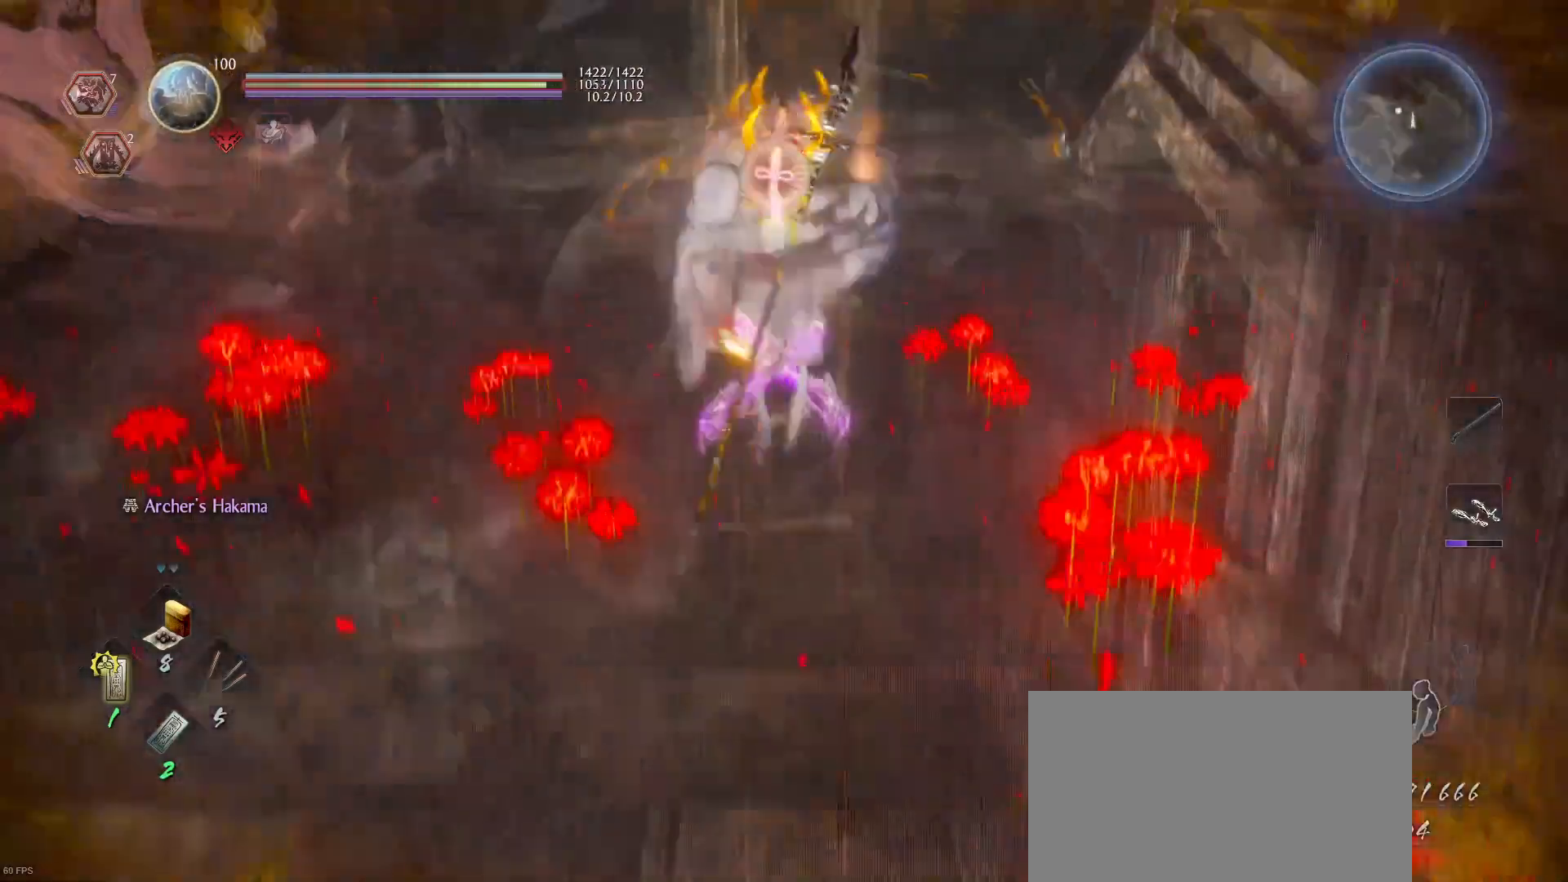
{"buttons": [], "left_stick": "up", "right_stick": "left", "events": [[367, "CROSS", "up"], [467, "right_stick", "left"]]}
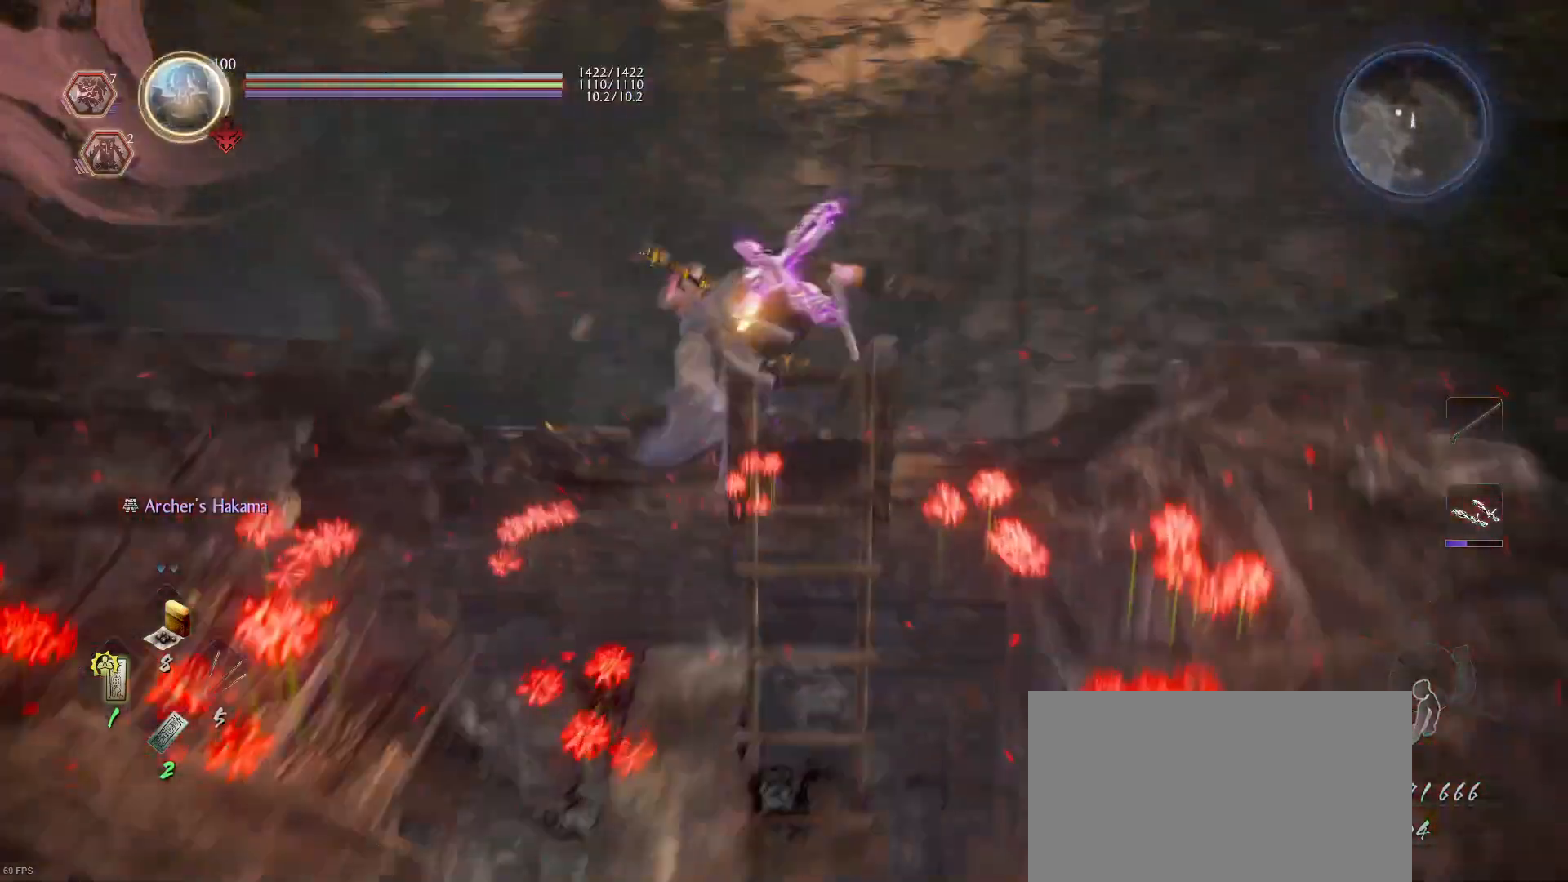
{"buttons": ["L1"], "left_stick": "up", "right_stick": "left", "events": [[167, "L1", "down"], [233, "right_stick", "center"], [367, "right_stick", "left"]]}
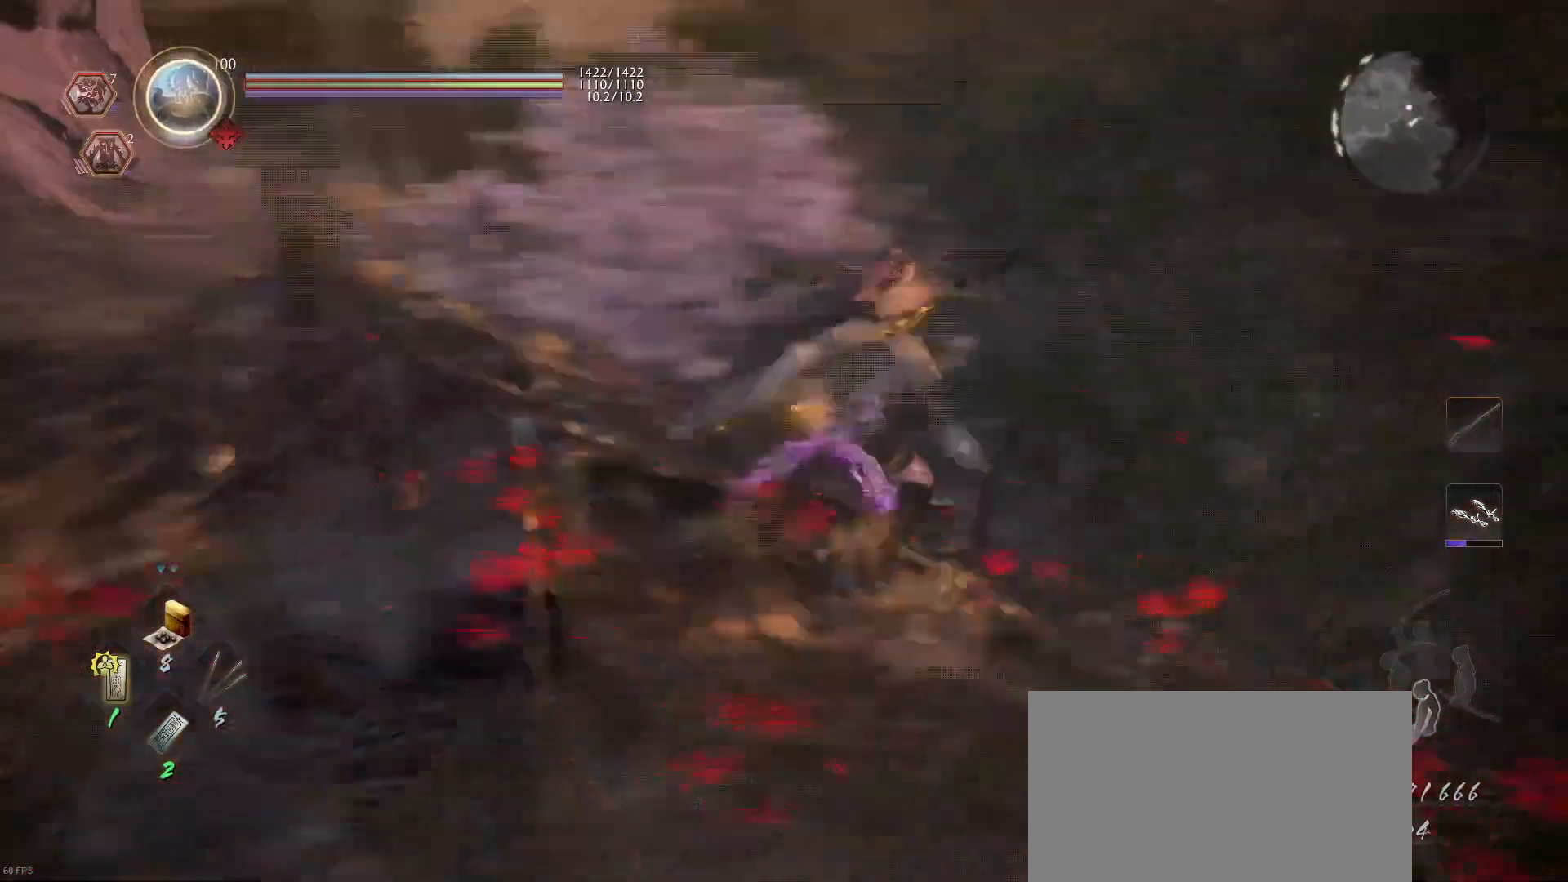
{"buttons": [], "left_stick": "up", "right_stick": "down-left", "events": [[167, "right_stick", "center"], [233, "L1", "up"], [300, "right_stick", "down-left"]]}
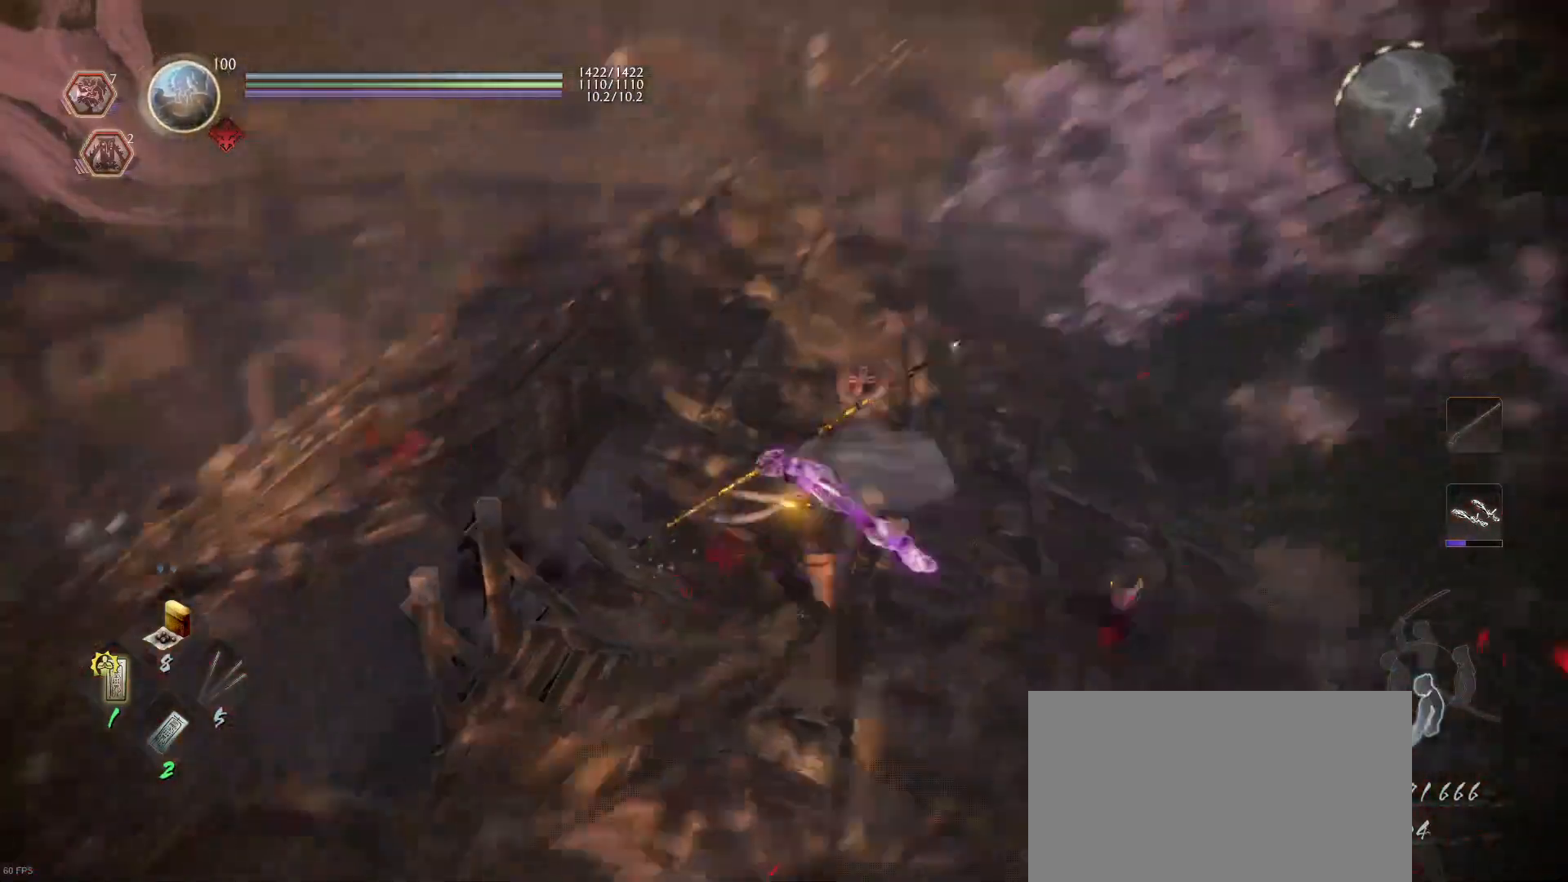
{"buttons": [], "left_stick": "center", "right_stick": "center", "events": [[33, "right_stick", "center"], [267, "left_stick", "right"], [267, "right_stick", "down-right"], [367, "left_stick", "down-right"], [433, "right_stick", "center"], [500, "left_stick", "center"]]}
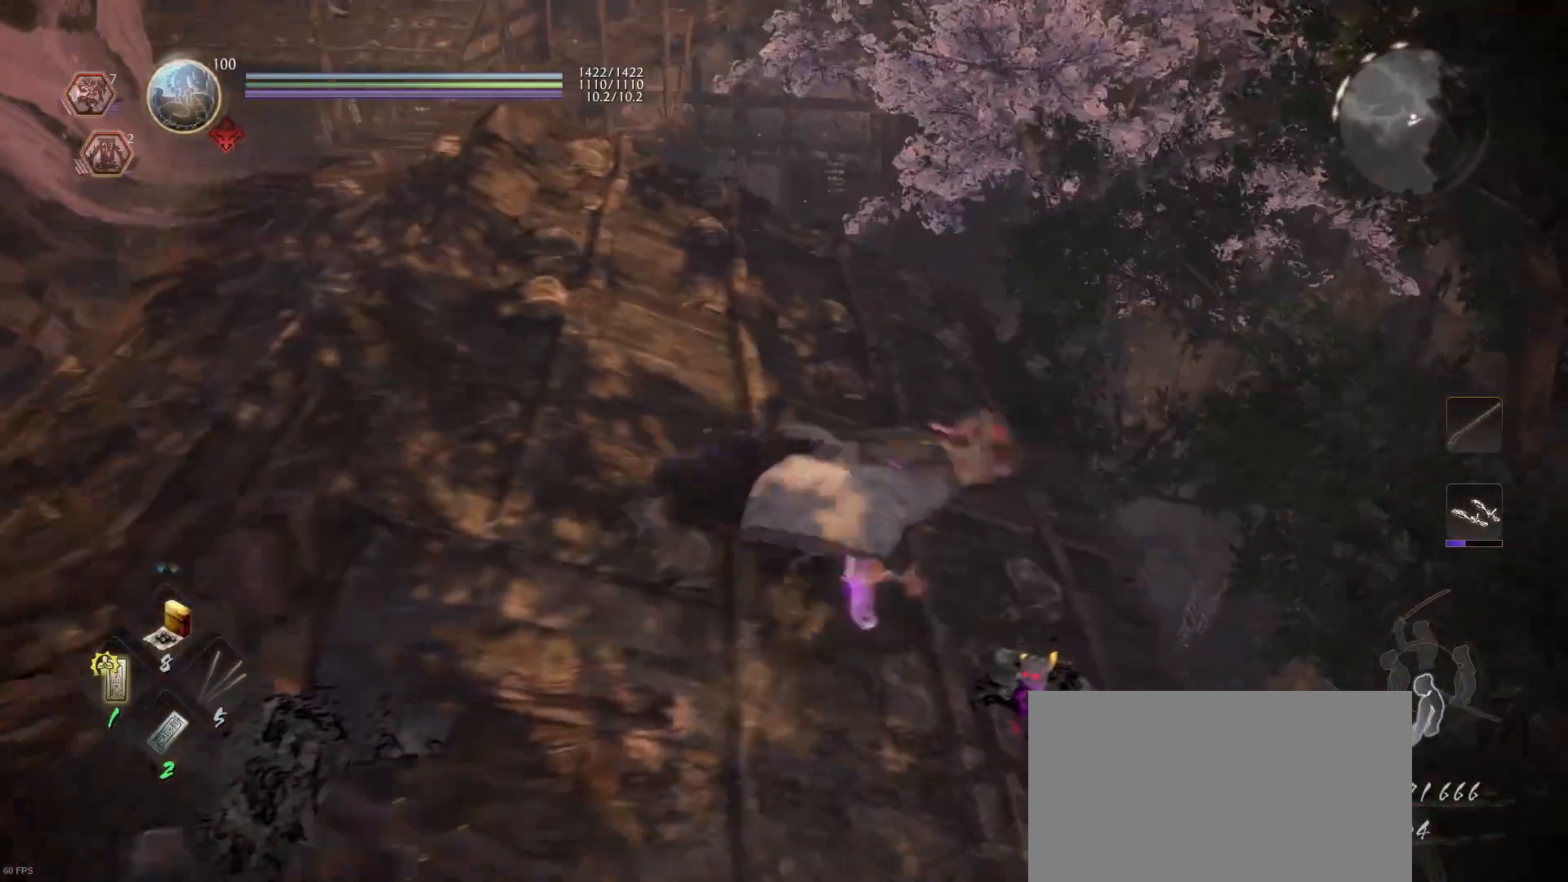
{"buttons": [], "left_stick": "center", "right_stick": "center", "events": []}
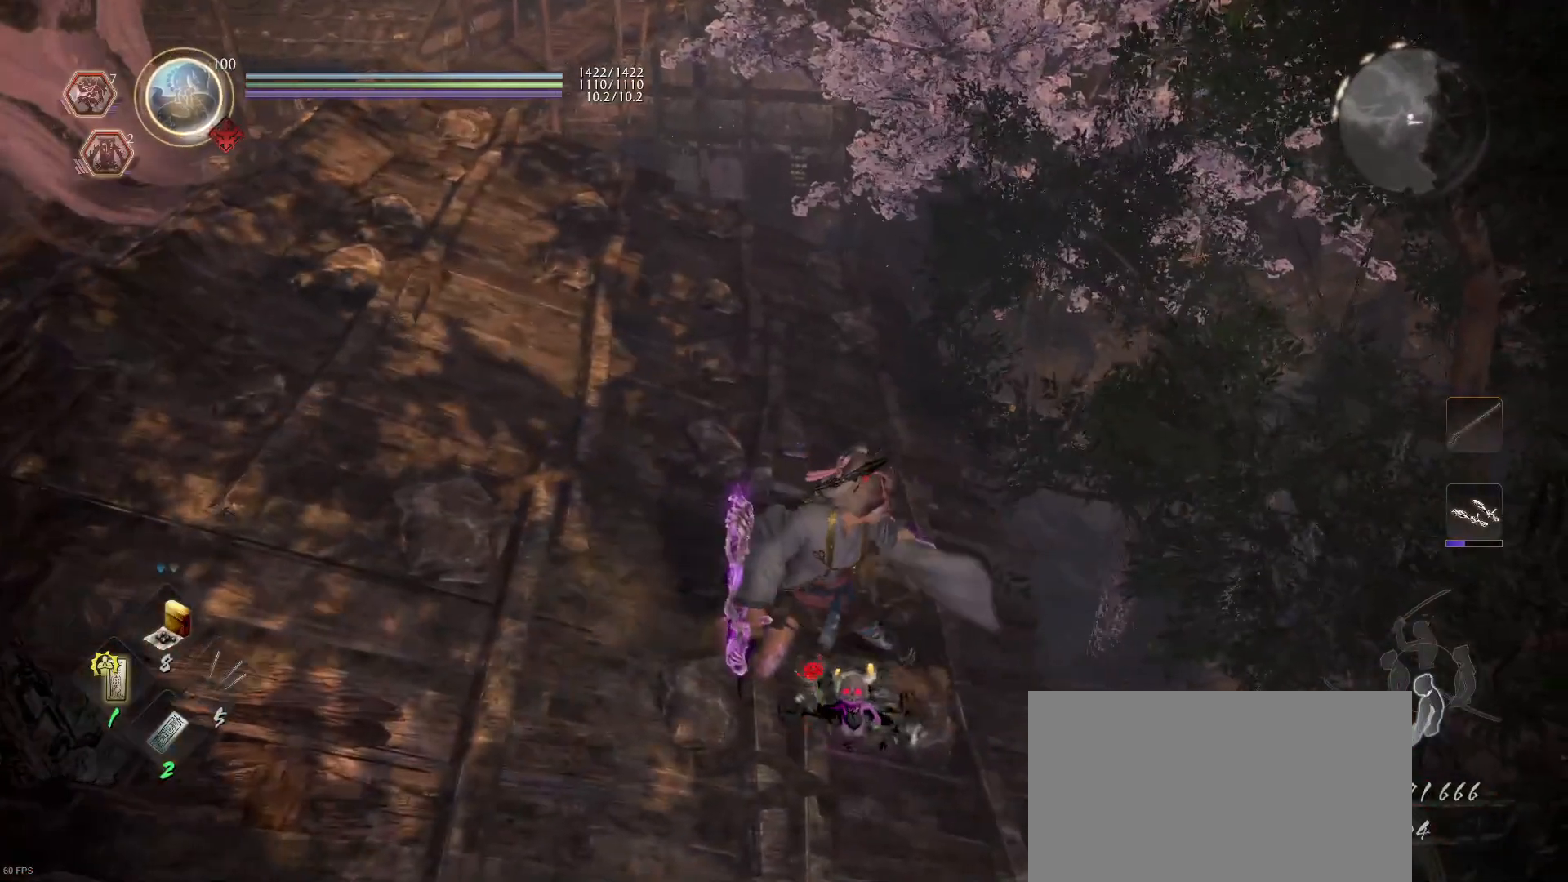
{"buttons": [], "left_stick": "left", "right_stick": "down-right", "events": [[300, "right_stick", "down-right"], [433, "left_stick", "left"]]}
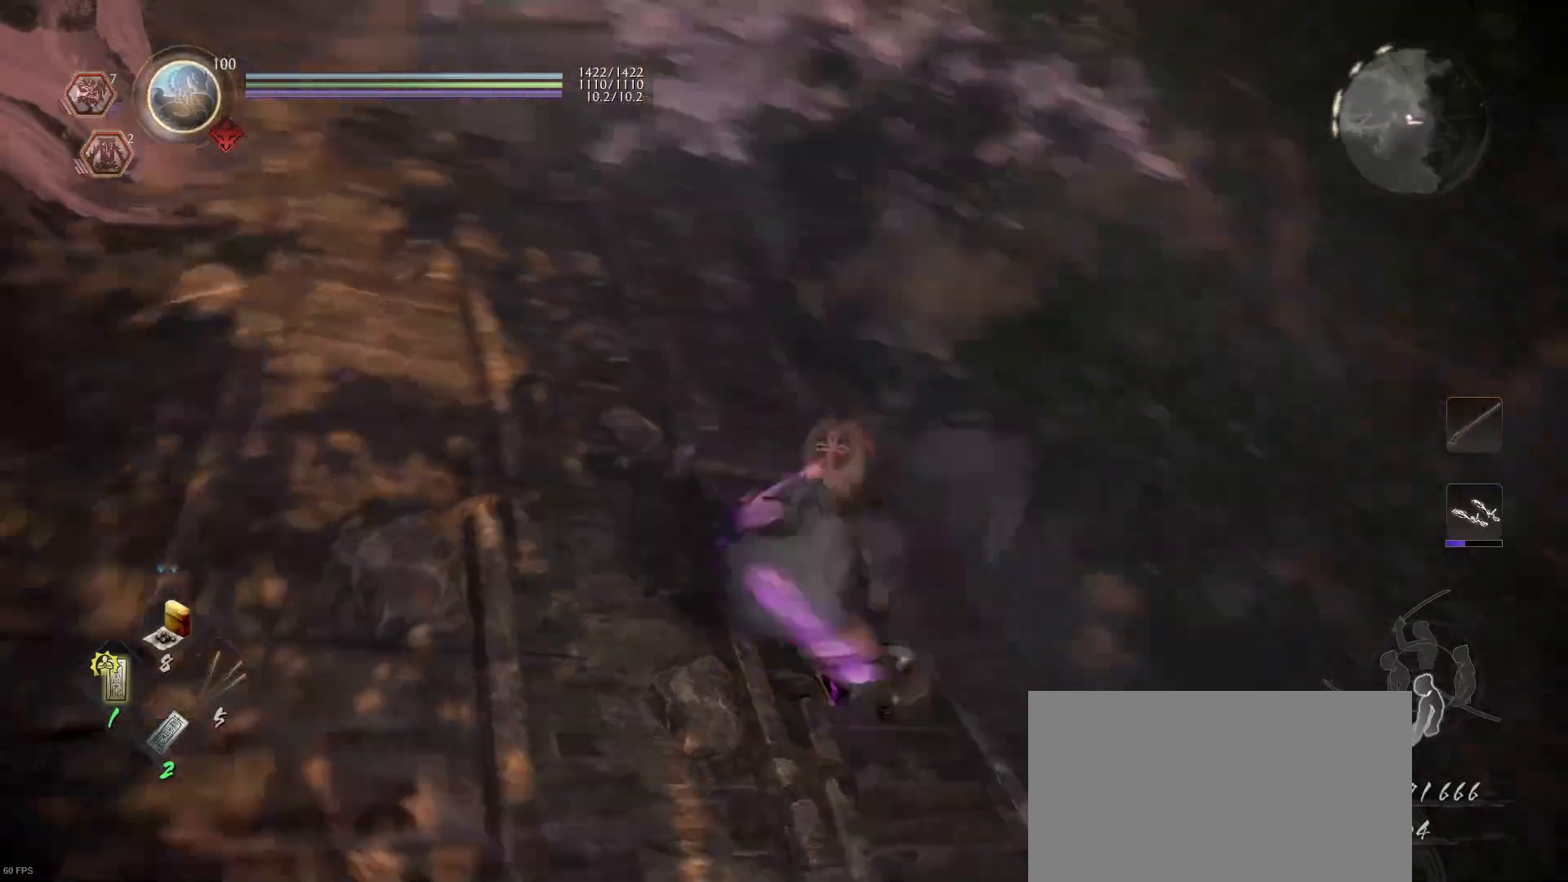
{"buttons": [], "left_stick": "center", "right_stick": "center", "events": [[267, "left_stick", "down-left"], [400, "left_stick", "center"], [467, "right_stick", "center"]]}
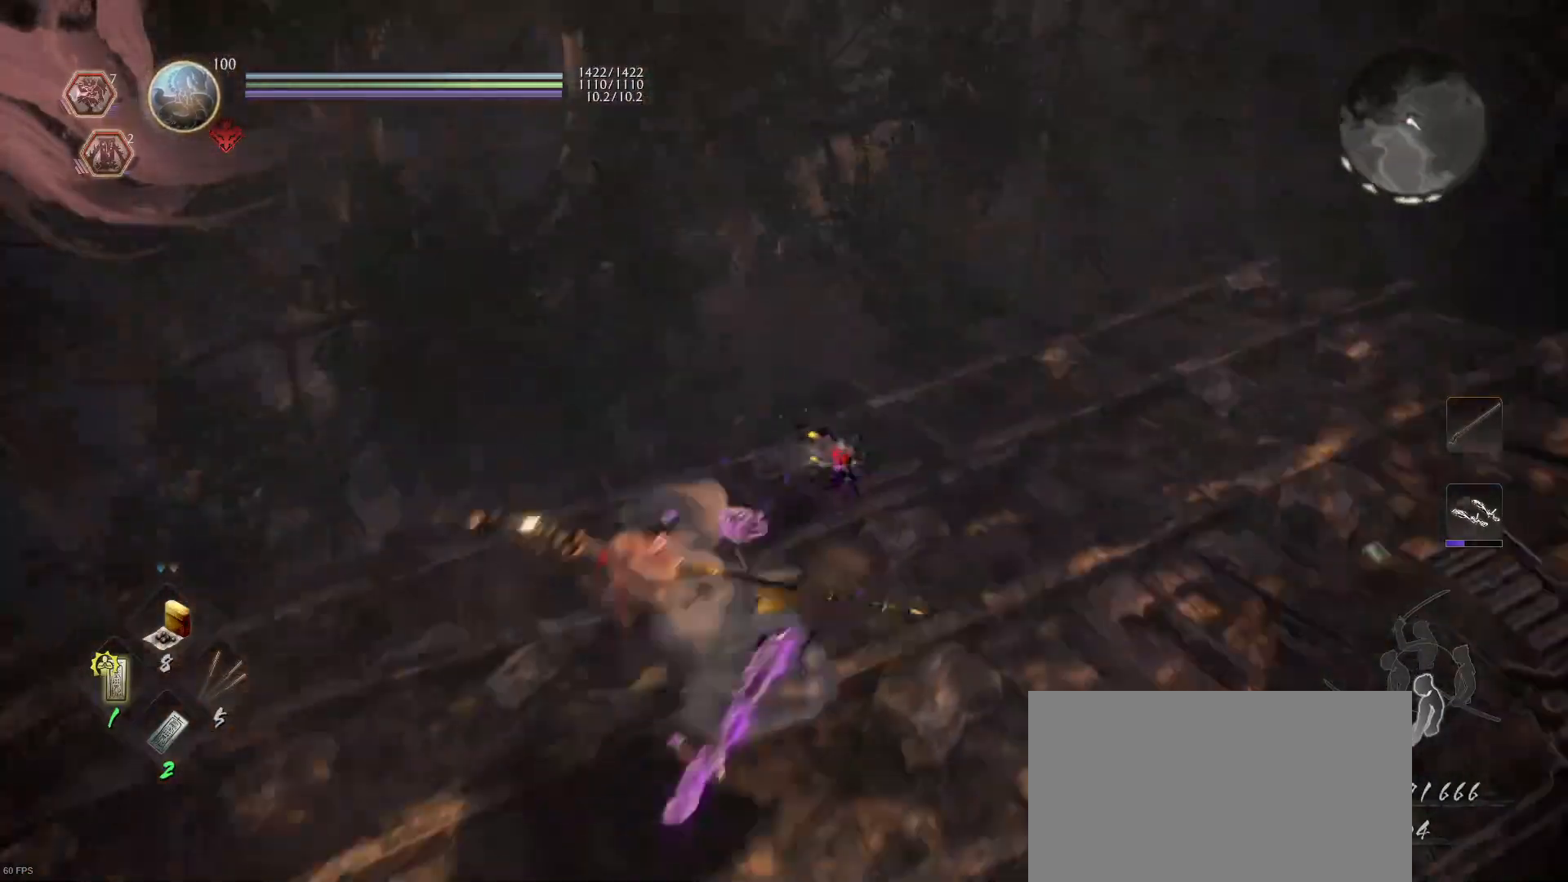
{"buttons": [], "left_stick": "up", "right_stick": "center", "events": [[233, "left_stick", "up"]]}
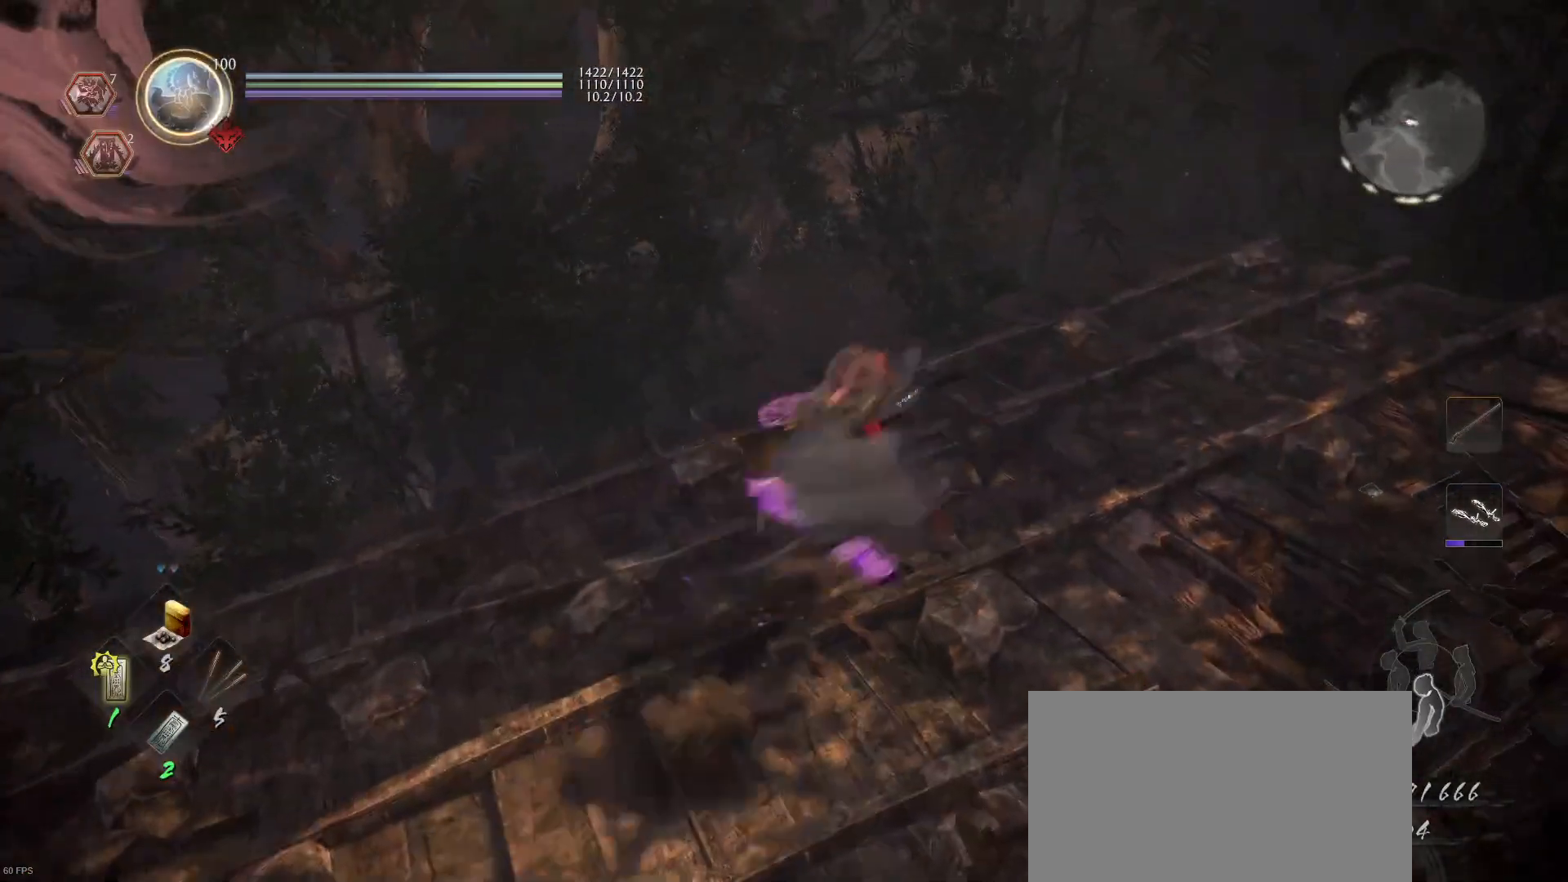
{"buttons": [], "left_stick": "center", "right_stick": "center", "events": [[133, "left_stick", "center"], [367, "TOUCHPAD", "down"], [500, "TOUCHPAD", "up"]]}
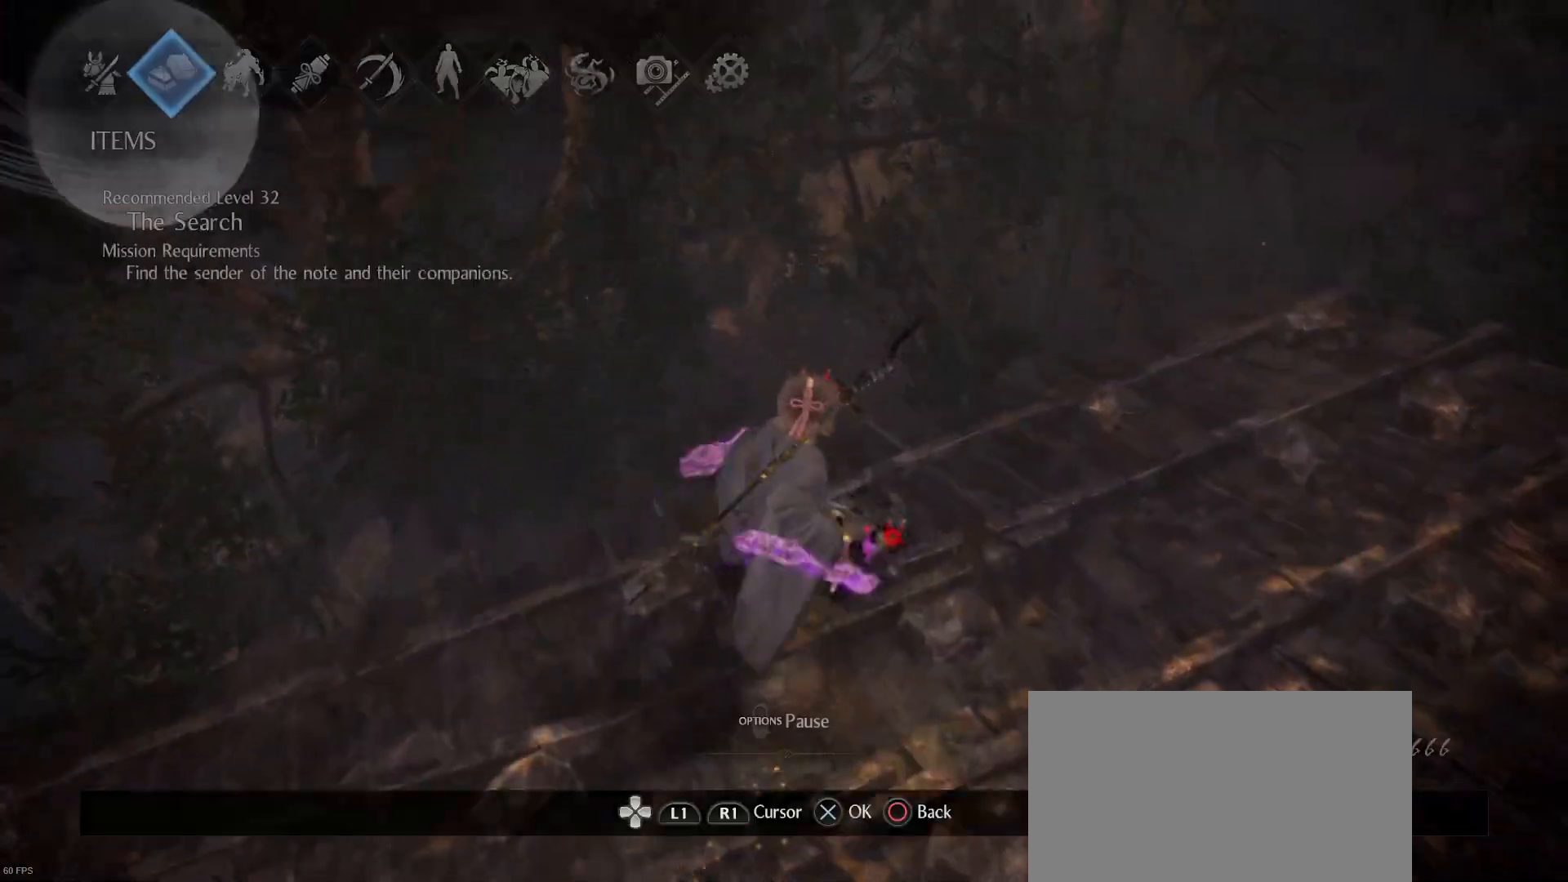
{"buttons": [], "left_stick": "center", "right_stick": "center", "events": []}
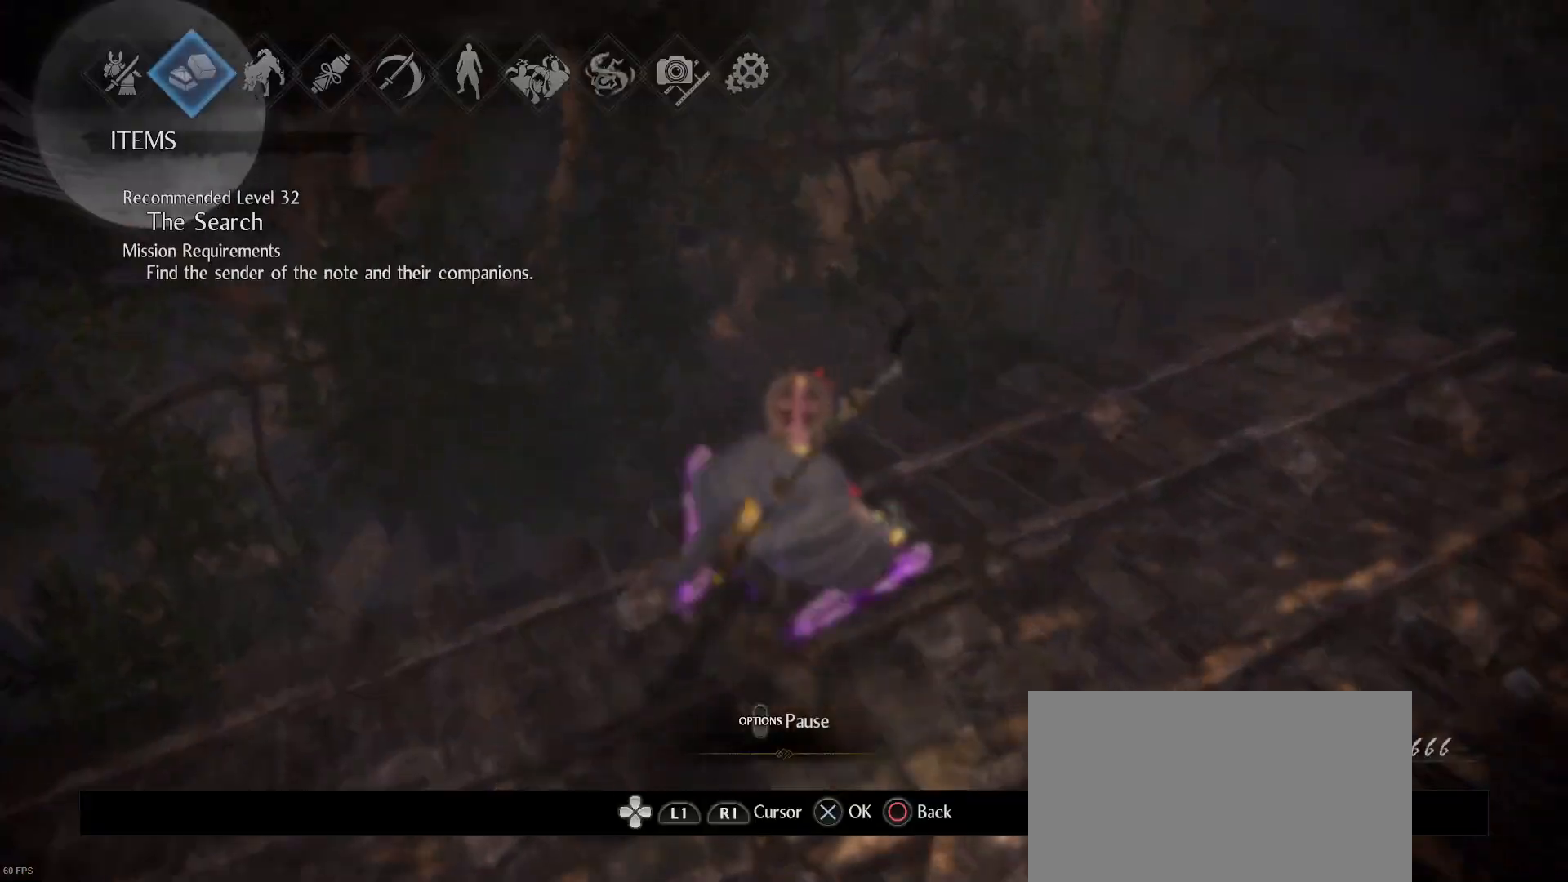
{"buttons": [], "left_stick": "center", "right_stick": "center", "events": [[200, "CROSS", "down"], [333, "CROSS", "up"]]}
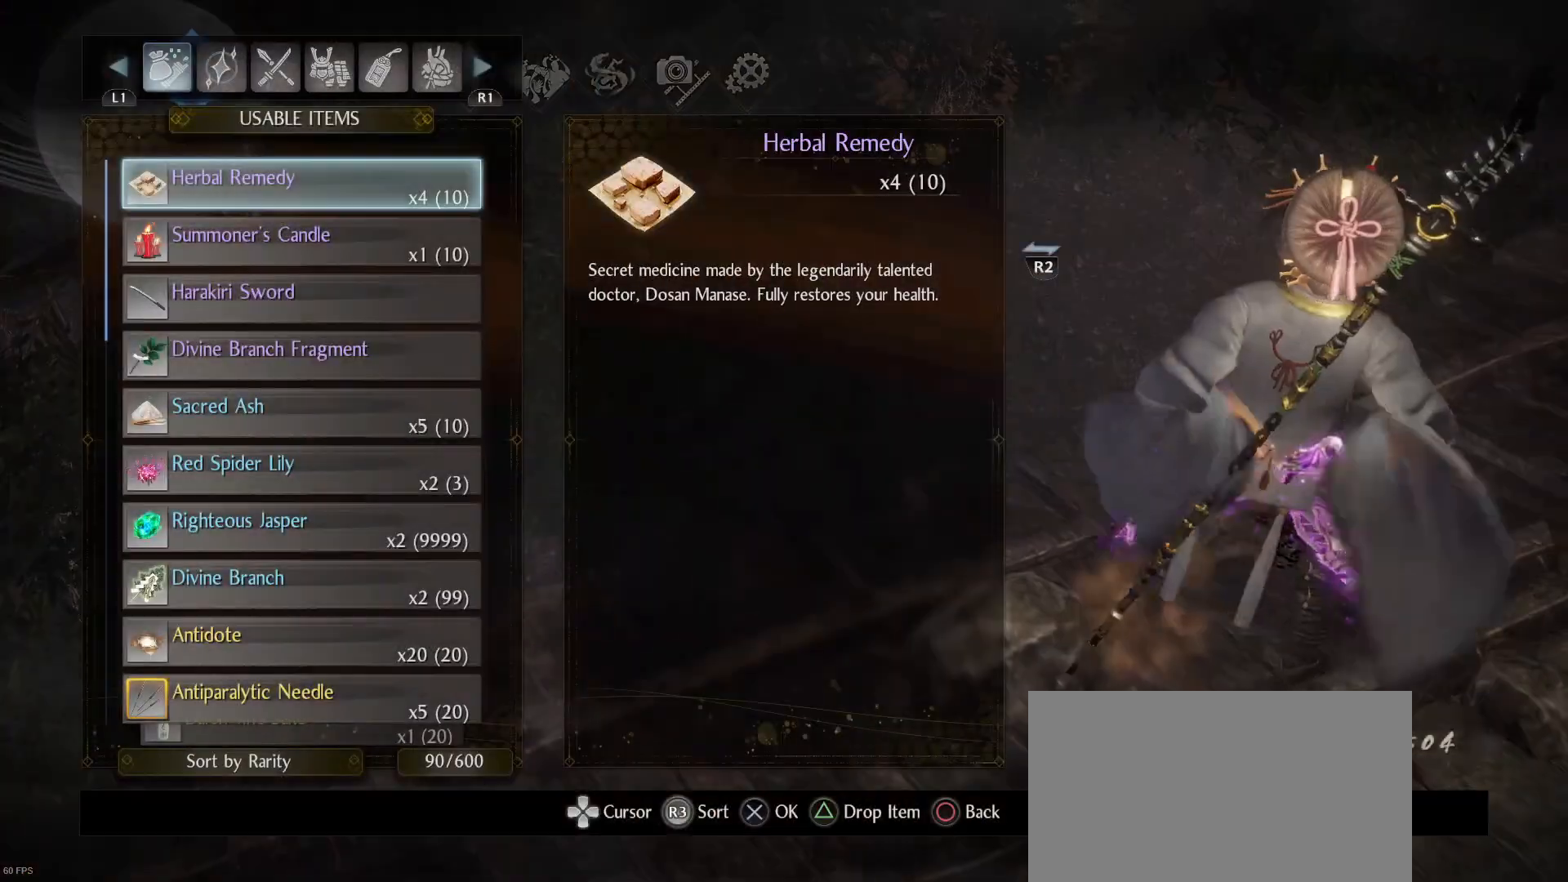
{"buttons": [], "left_stick": "center", "right_stick": "center", "events": []}
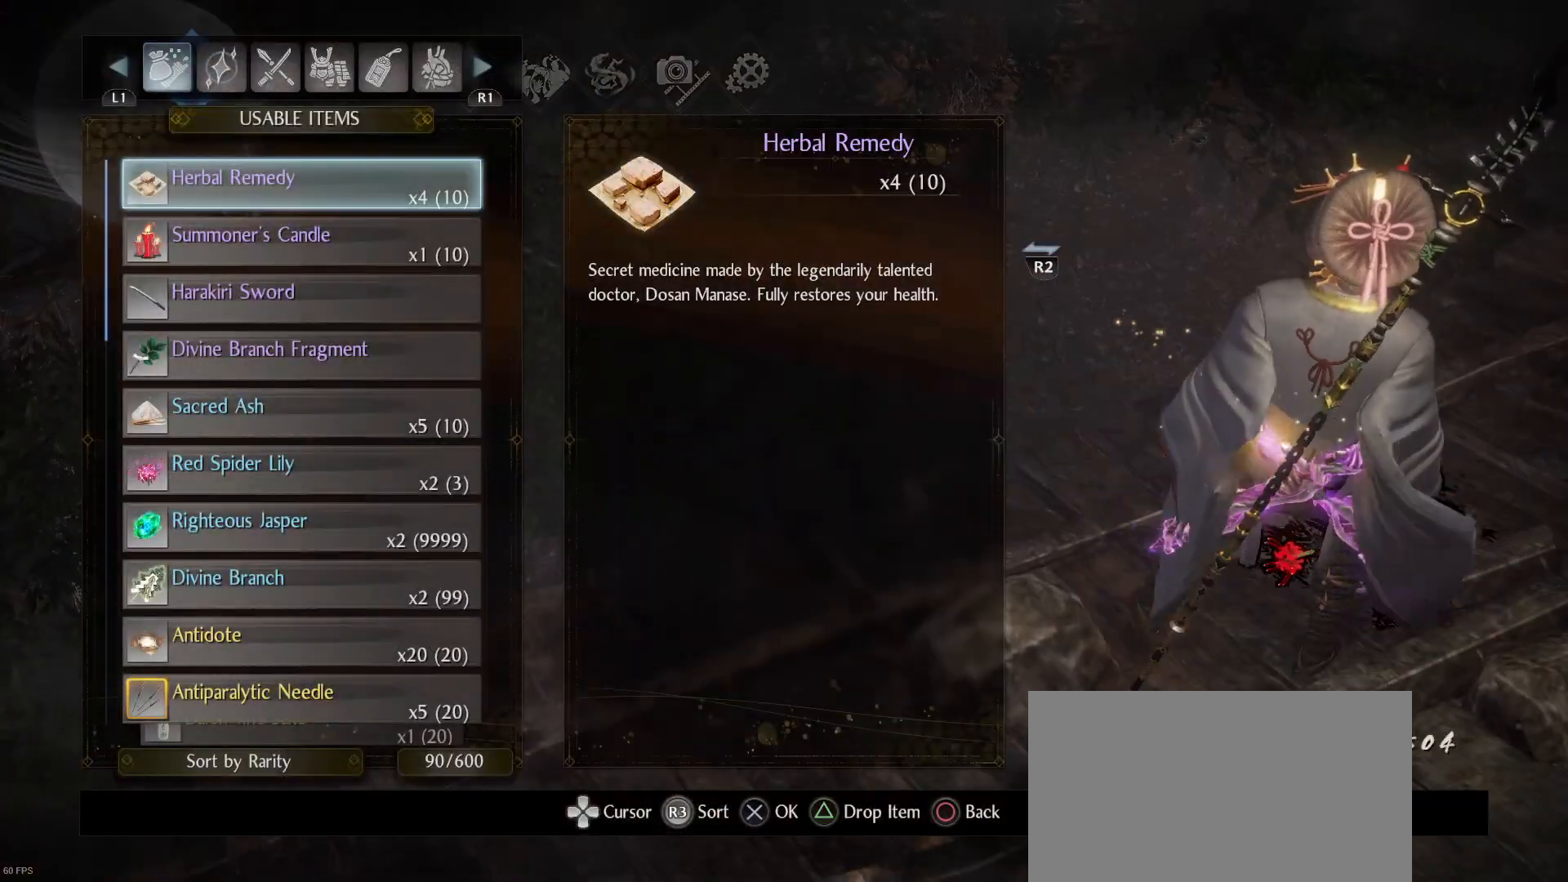
{"buttons": [], "left_stick": "center", "right_stick": "center", "events": [[67, "R1", "down"], [133, "R1", "up"], [233, "R1", "down"], [333, "R1", "up"]]}
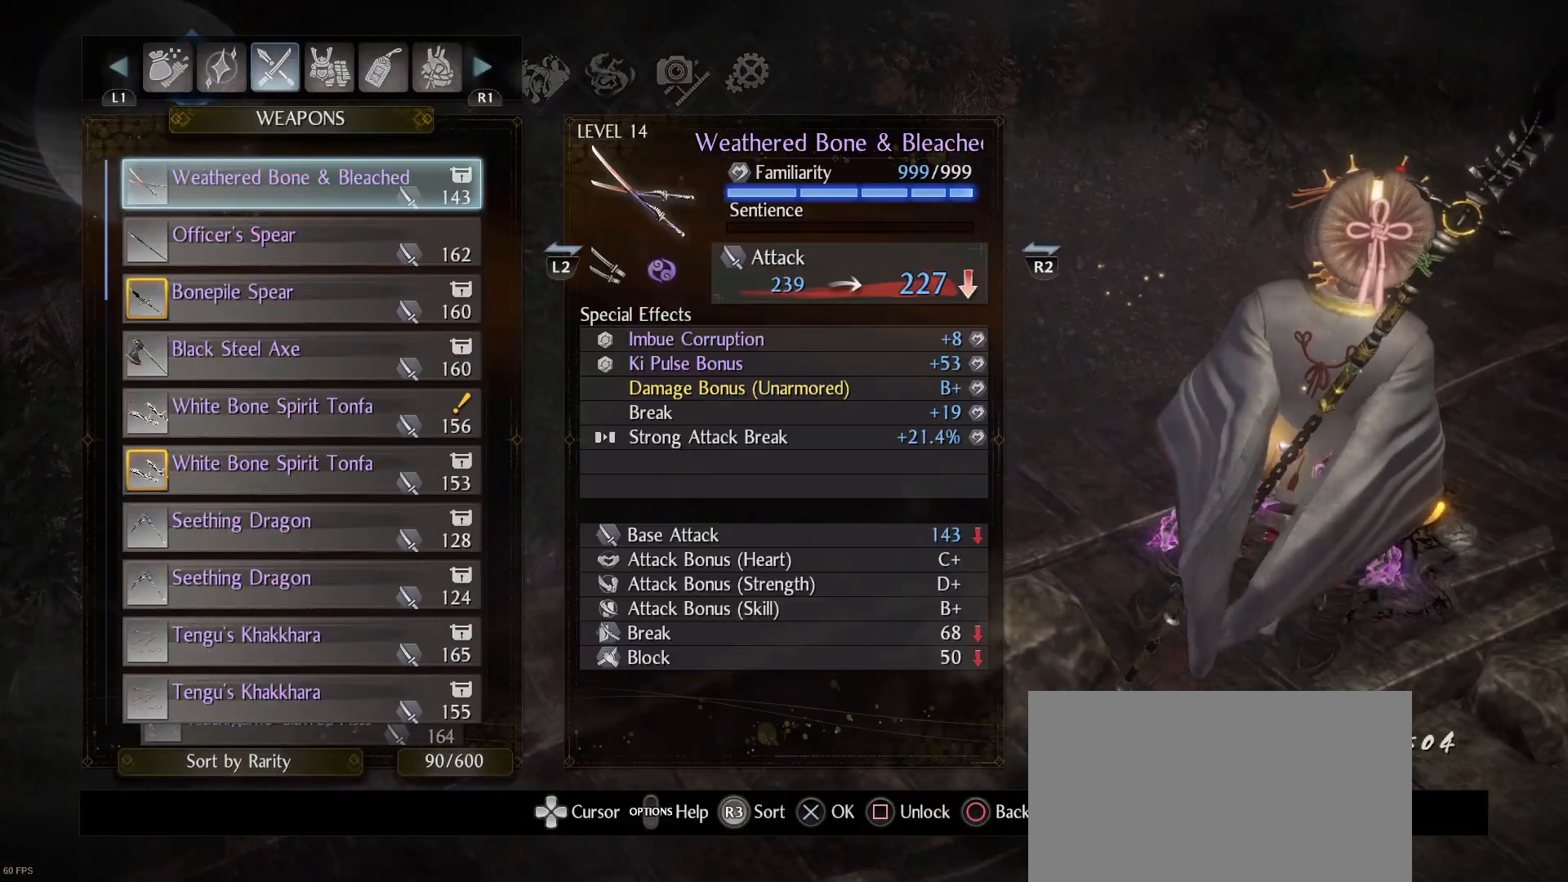
{"buttons": ["DPAD_DOWN"], "left_stick": "center", "right_stick": "center", "events": [[500, "DPAD_DOWN", "down"]]}
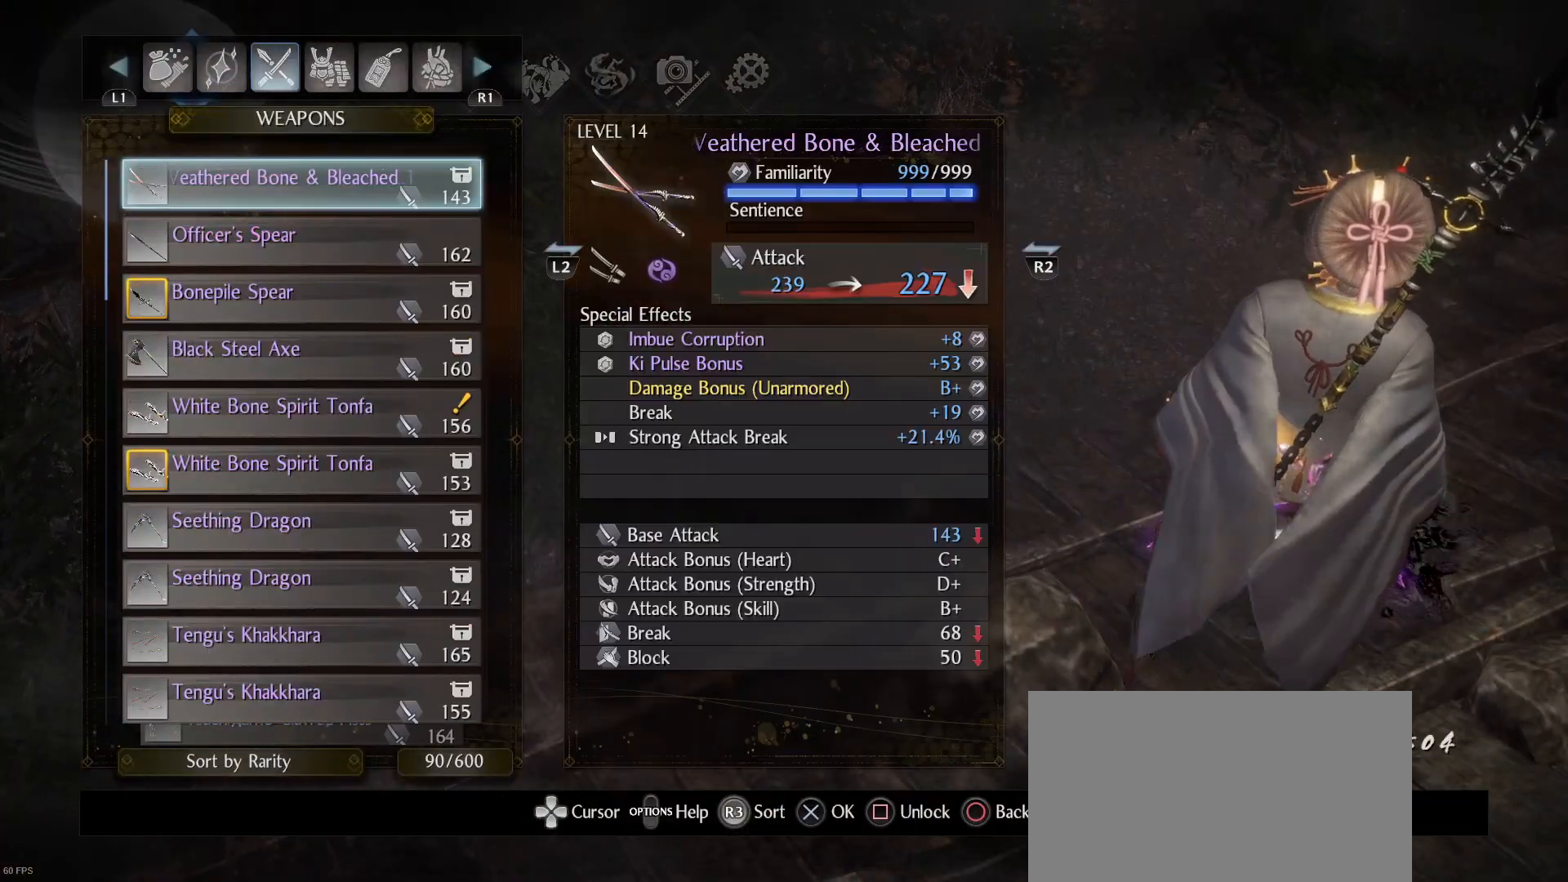
{"buttons": [], "left_stick": "center", "right_stick": "center", "events": [[100, "DPAD_DOWN", "up"], [200, "DPAD_DOWN", "down"], [300, "DPAD_DOWN", "up"], [400, "DPAD_DOWN", "down"], [500, "DPAD_DOWN", "up"]]}
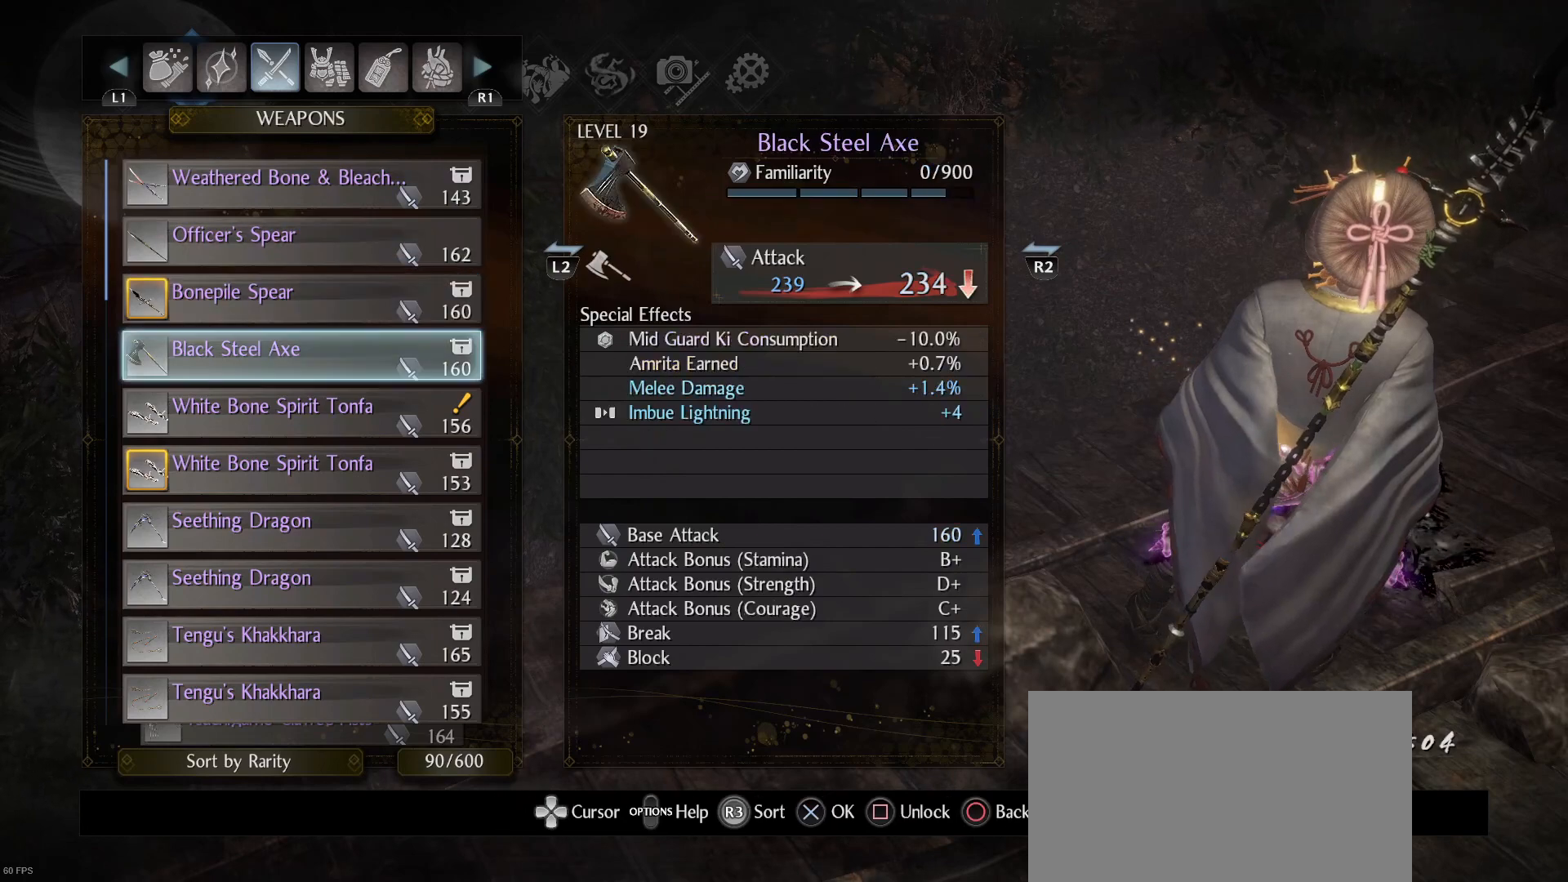
{"buttons": [], "left_stick": "center", "right_stick": "center", "events": []}
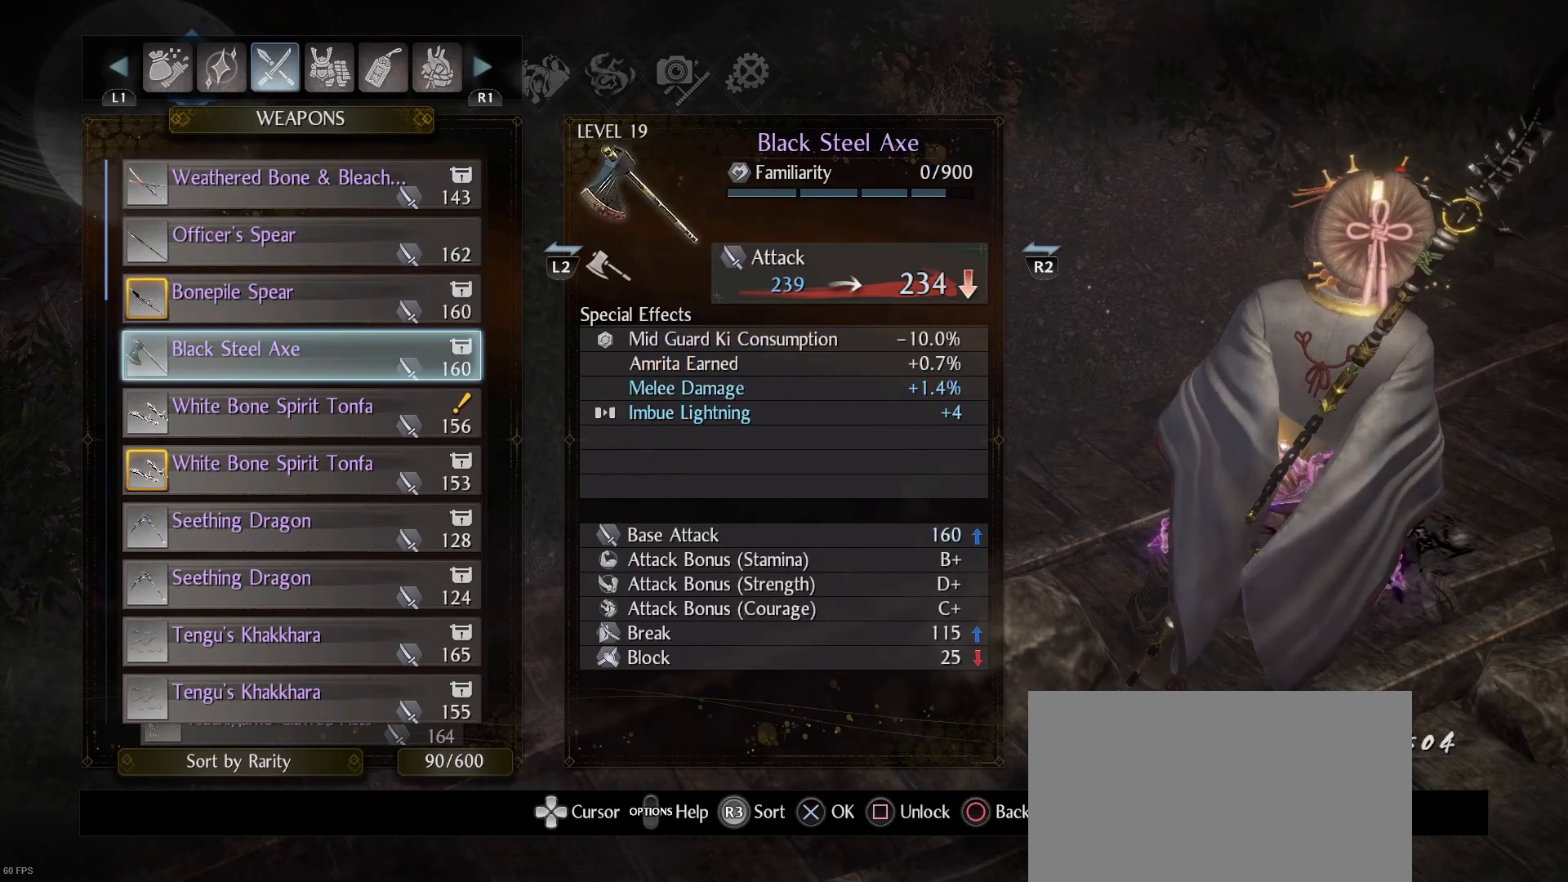
{"buttons": [], "left_stick": "center", "right_stick": "center", "events": [[200, "DPAD_DOWN", "down"], [300, "DPAD_DOWN", "up"]]}
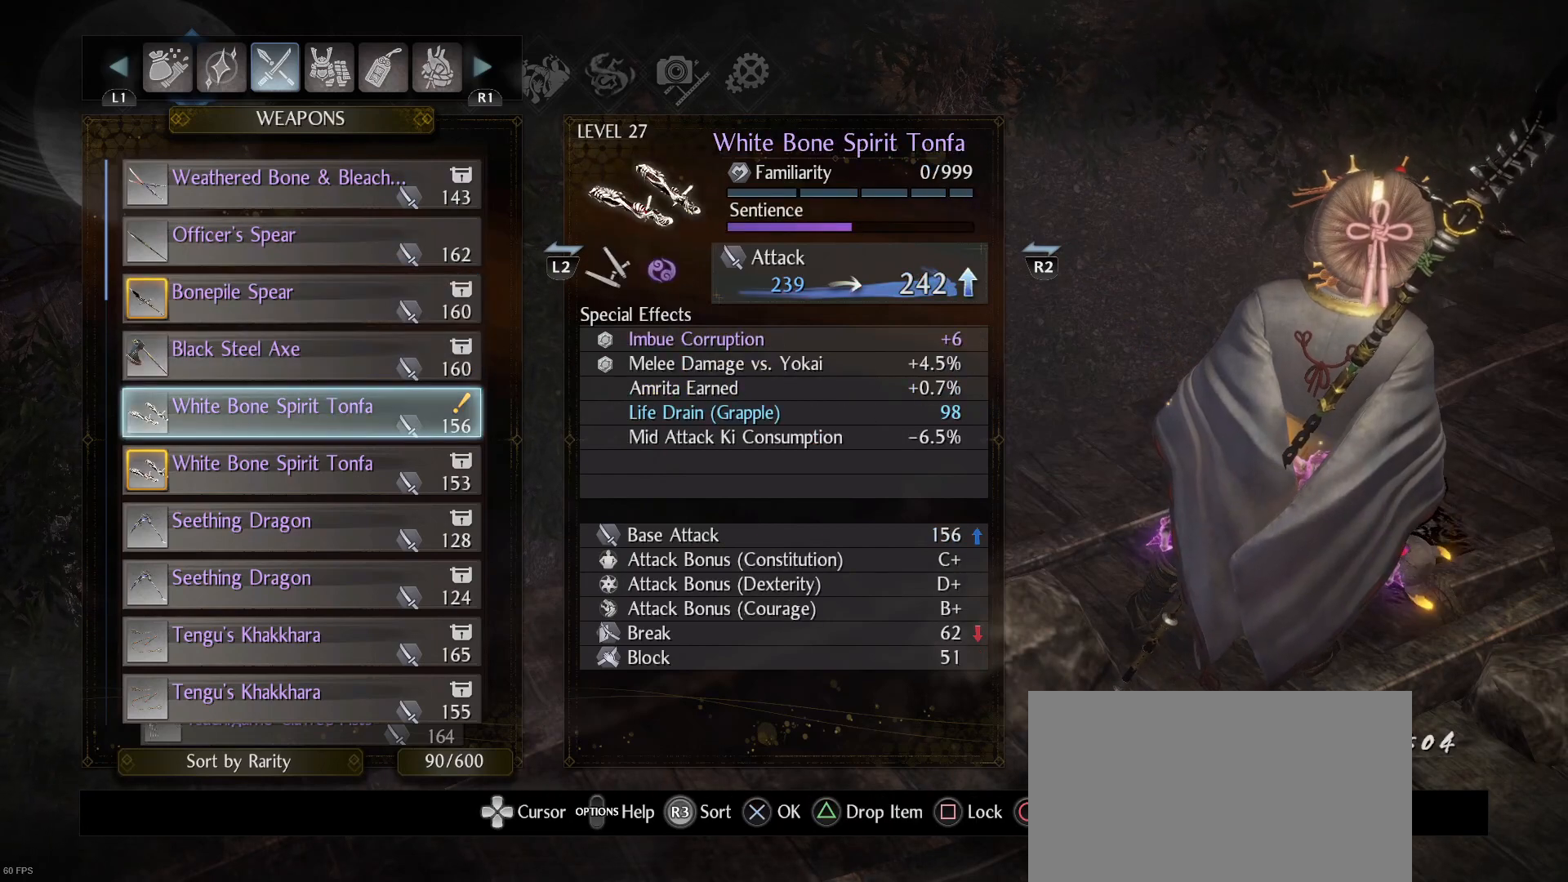
{"buttons": [], "left_stick": "center", "right_stick": "center", "events": []}
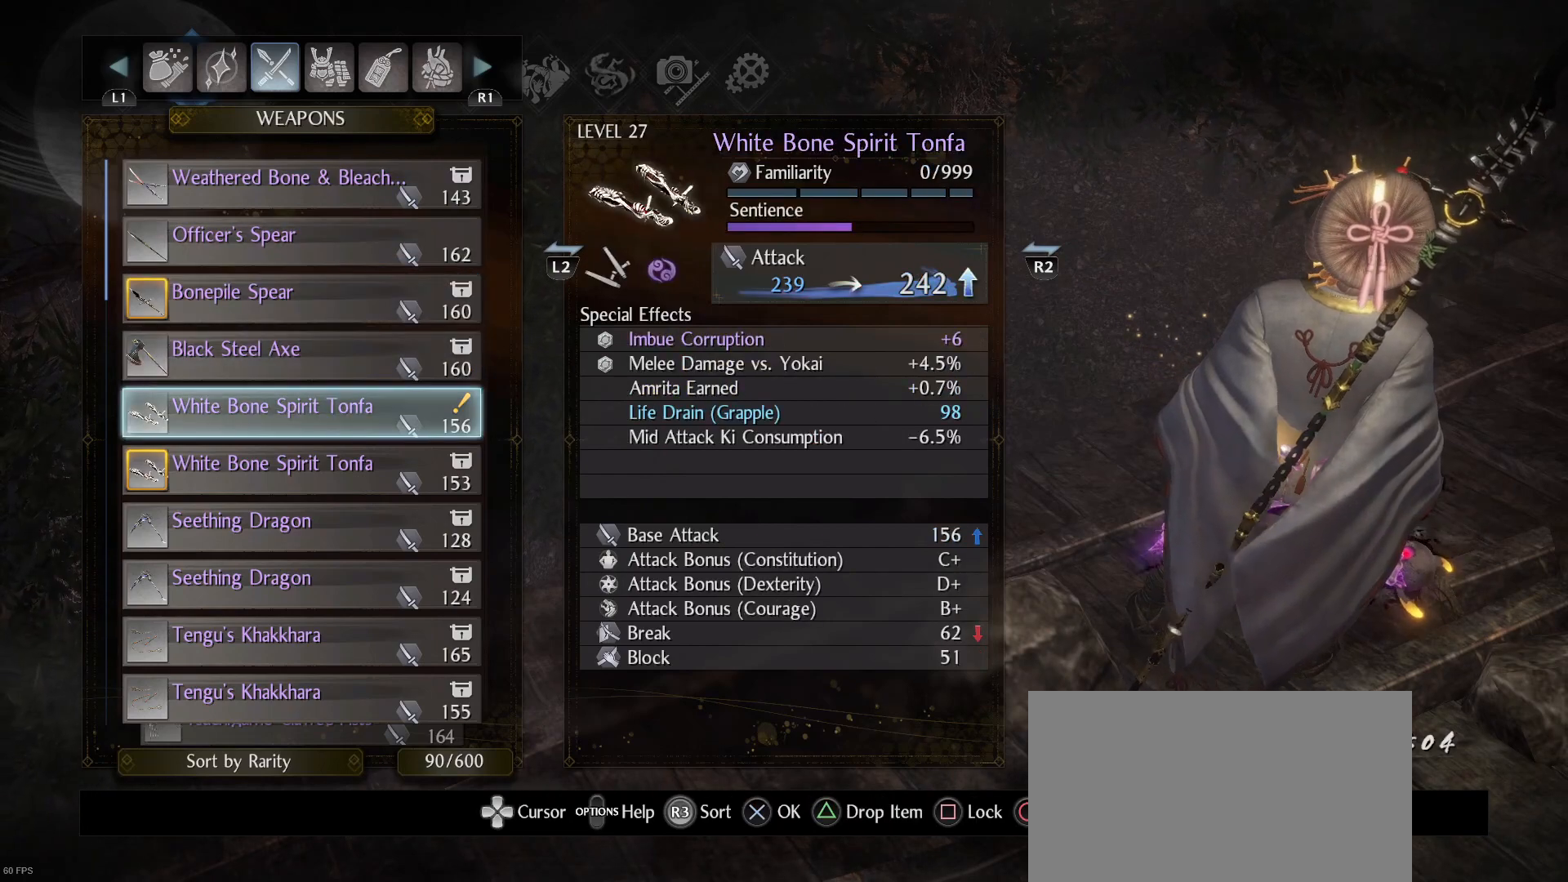
{"buttons": [], "left_stick": "center", "right_stick": "center", "events": []}
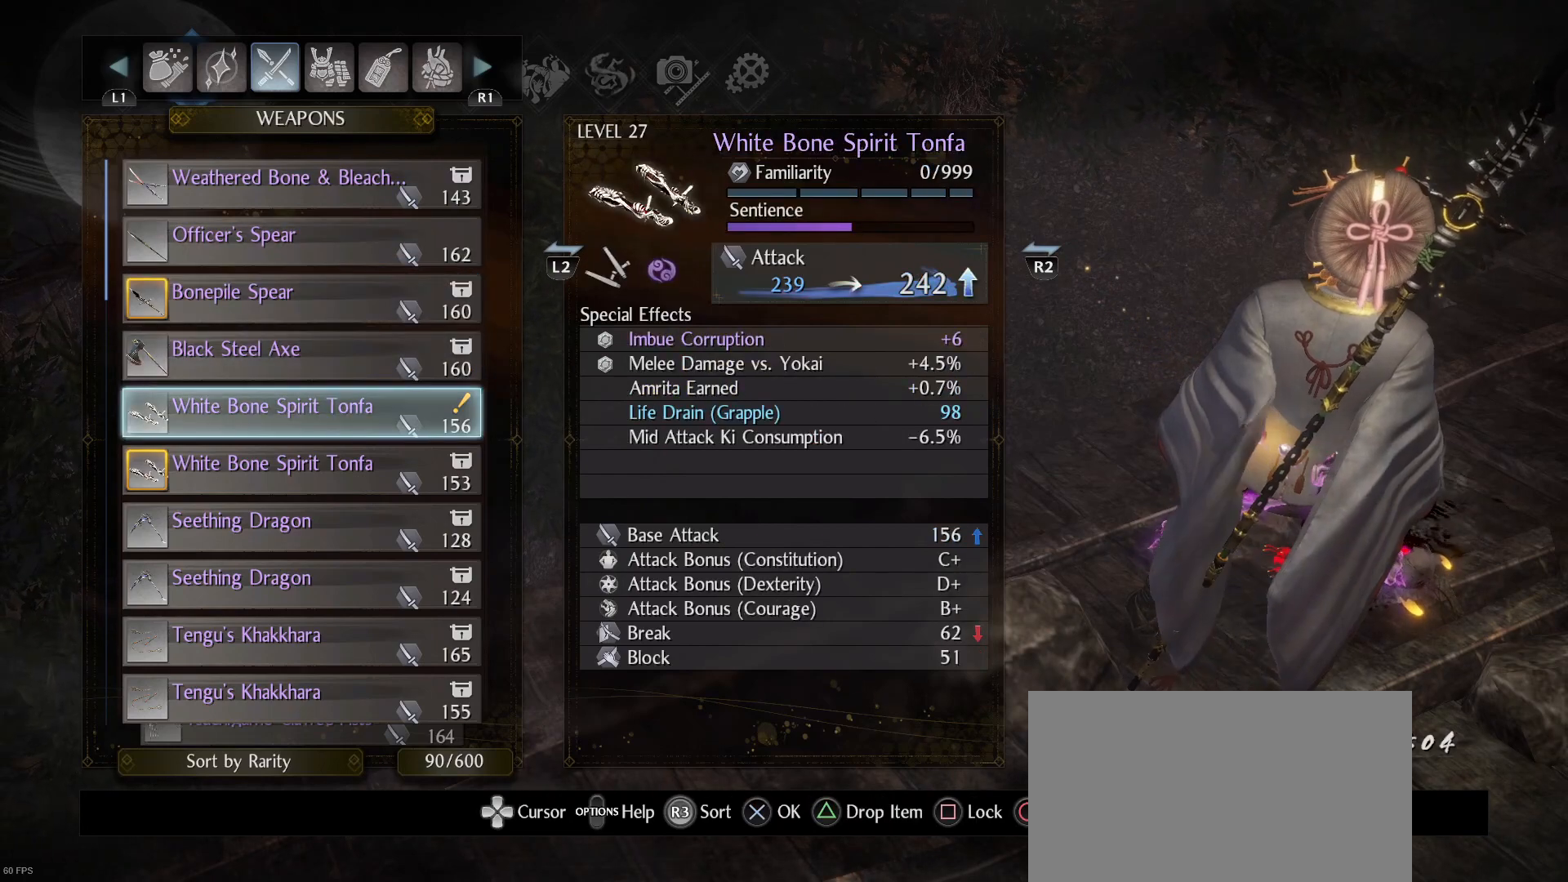
{"buttons": [], "left_stick": "center", "right_stick": "center", "events": [[167, "DPAD_DOWN", "down"], [300, "DPAD_DOWN", "up"]]}
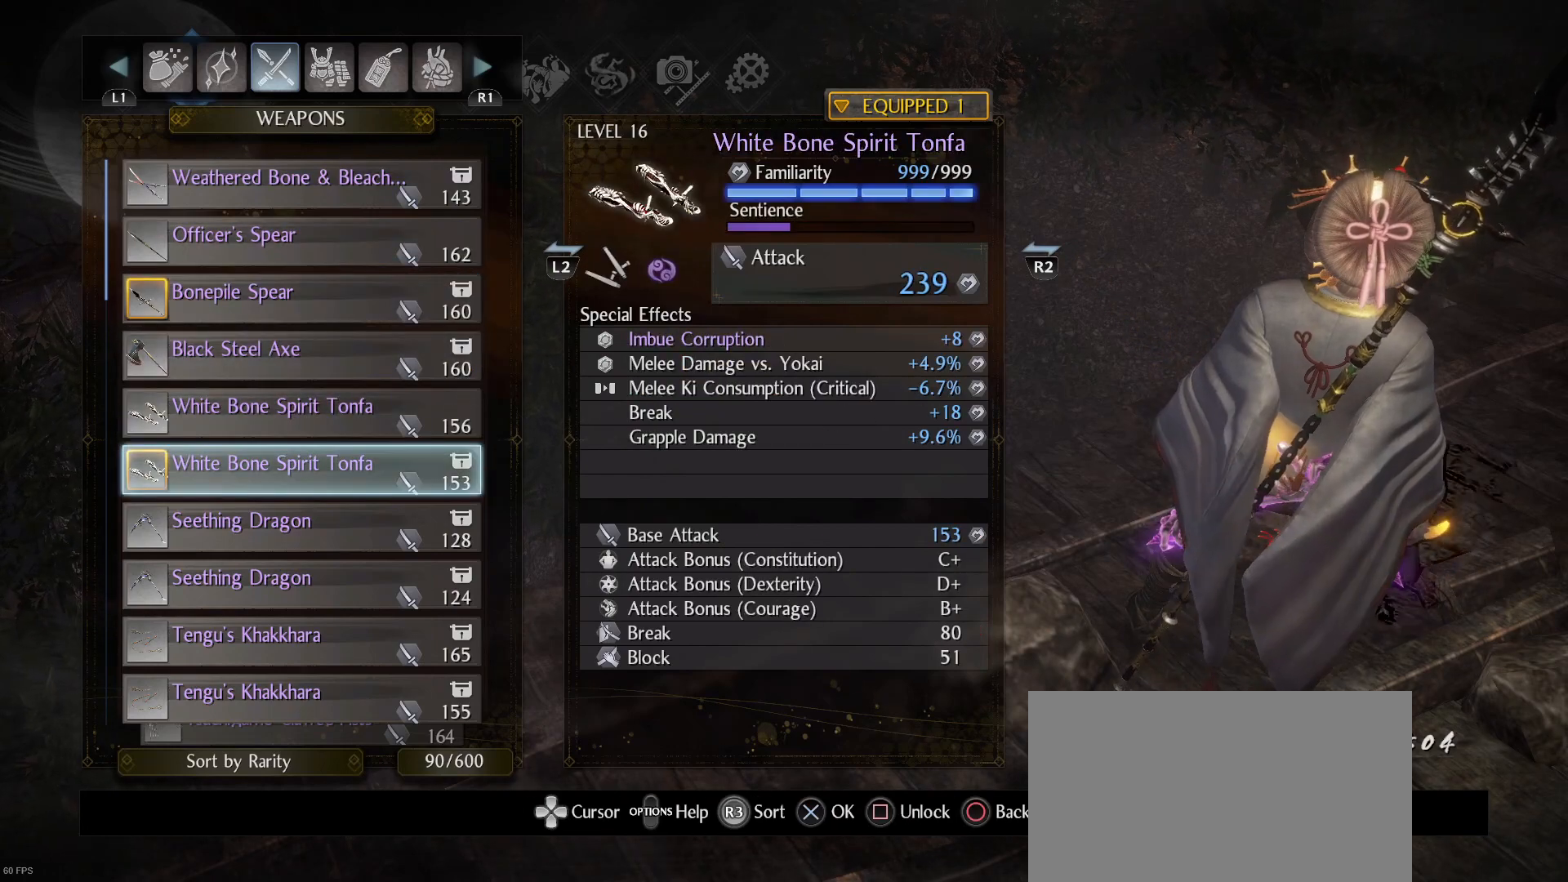
{"buttons": [], "left_stick": "center", "right_stick": "center", "events": [[233, "DPAD_DOWN", "down"], [367, "DPAD_DOWN", "up"]]}
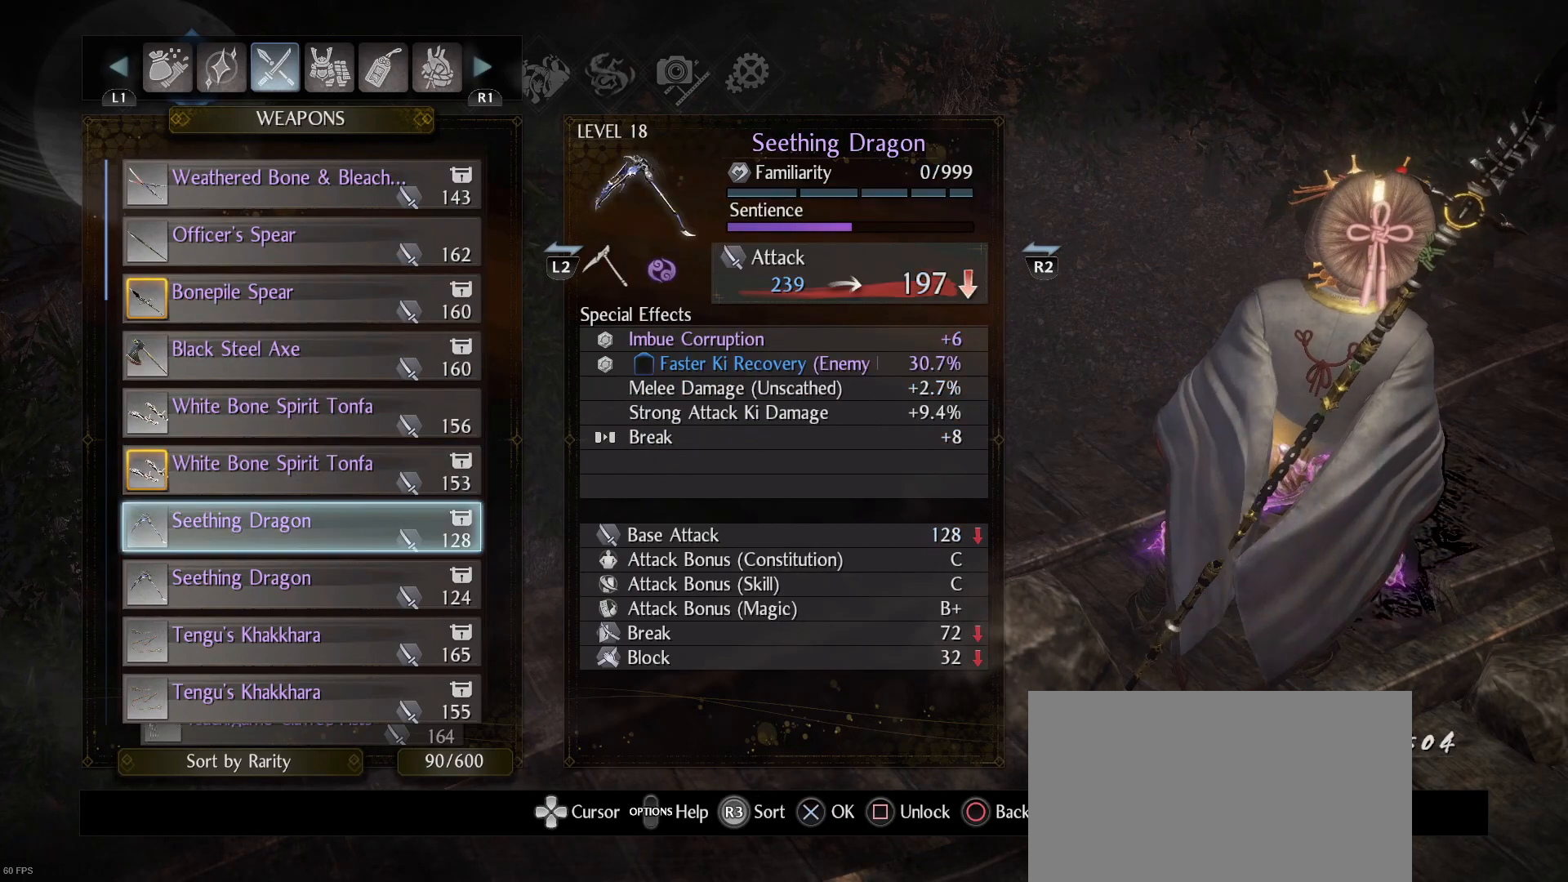
{"buttons": [], "left_stick": "center", "right_stick": "center", "events": []}
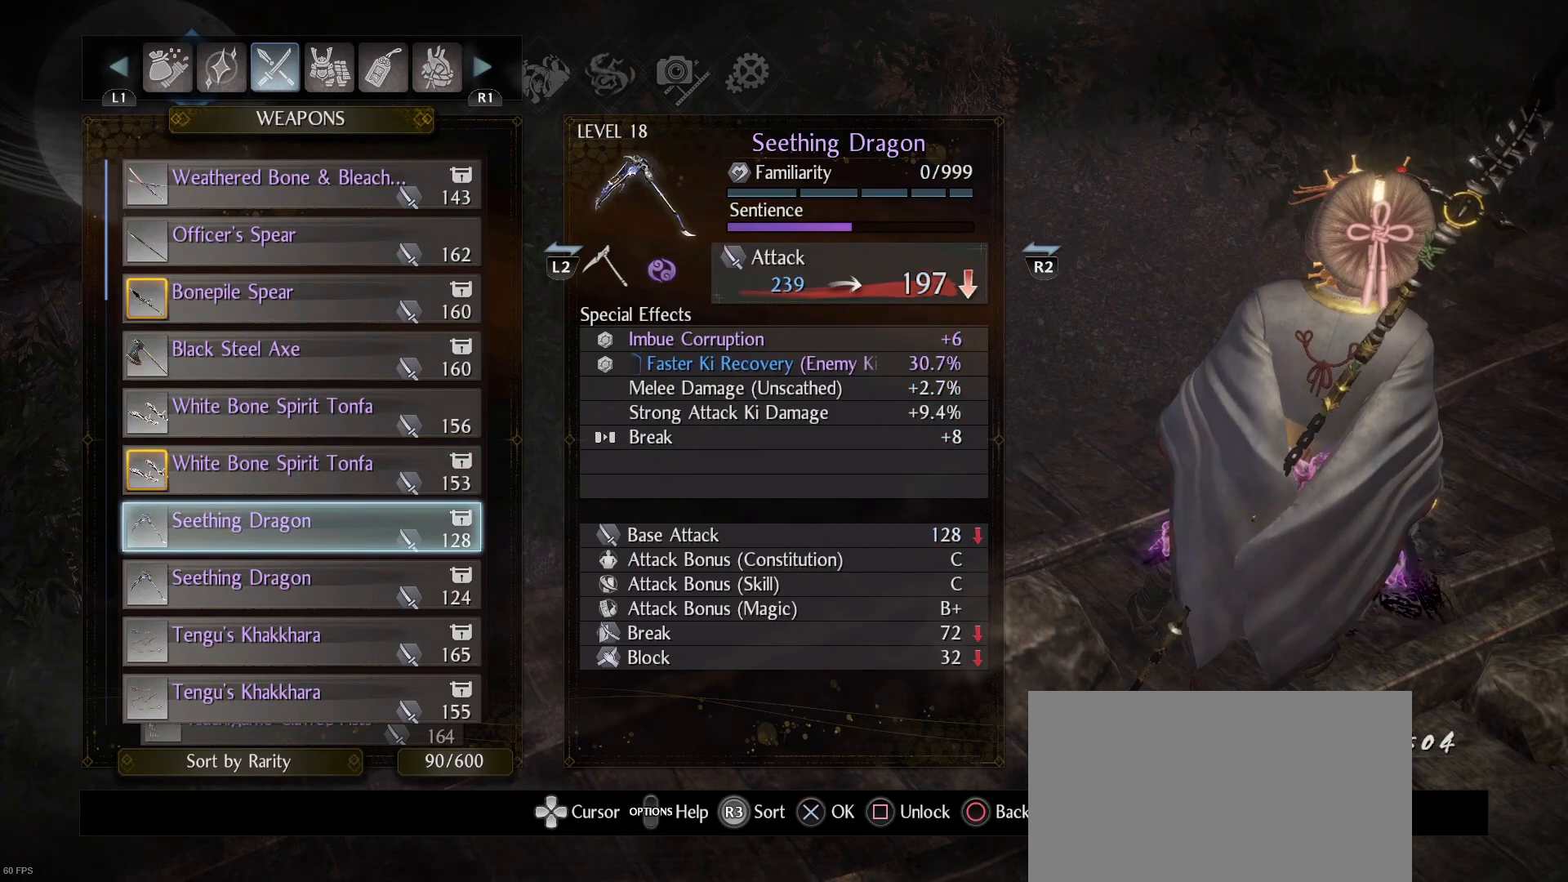
{"buttons": ["DPAD_DOWN"], "left_stick": "center", "right_stick": "center", "events": [[33, "DPAD_DOWN", "down"], [200, "DPAD_DOWN", "up"], [467, "DPAD_DOWN", "down"]]}
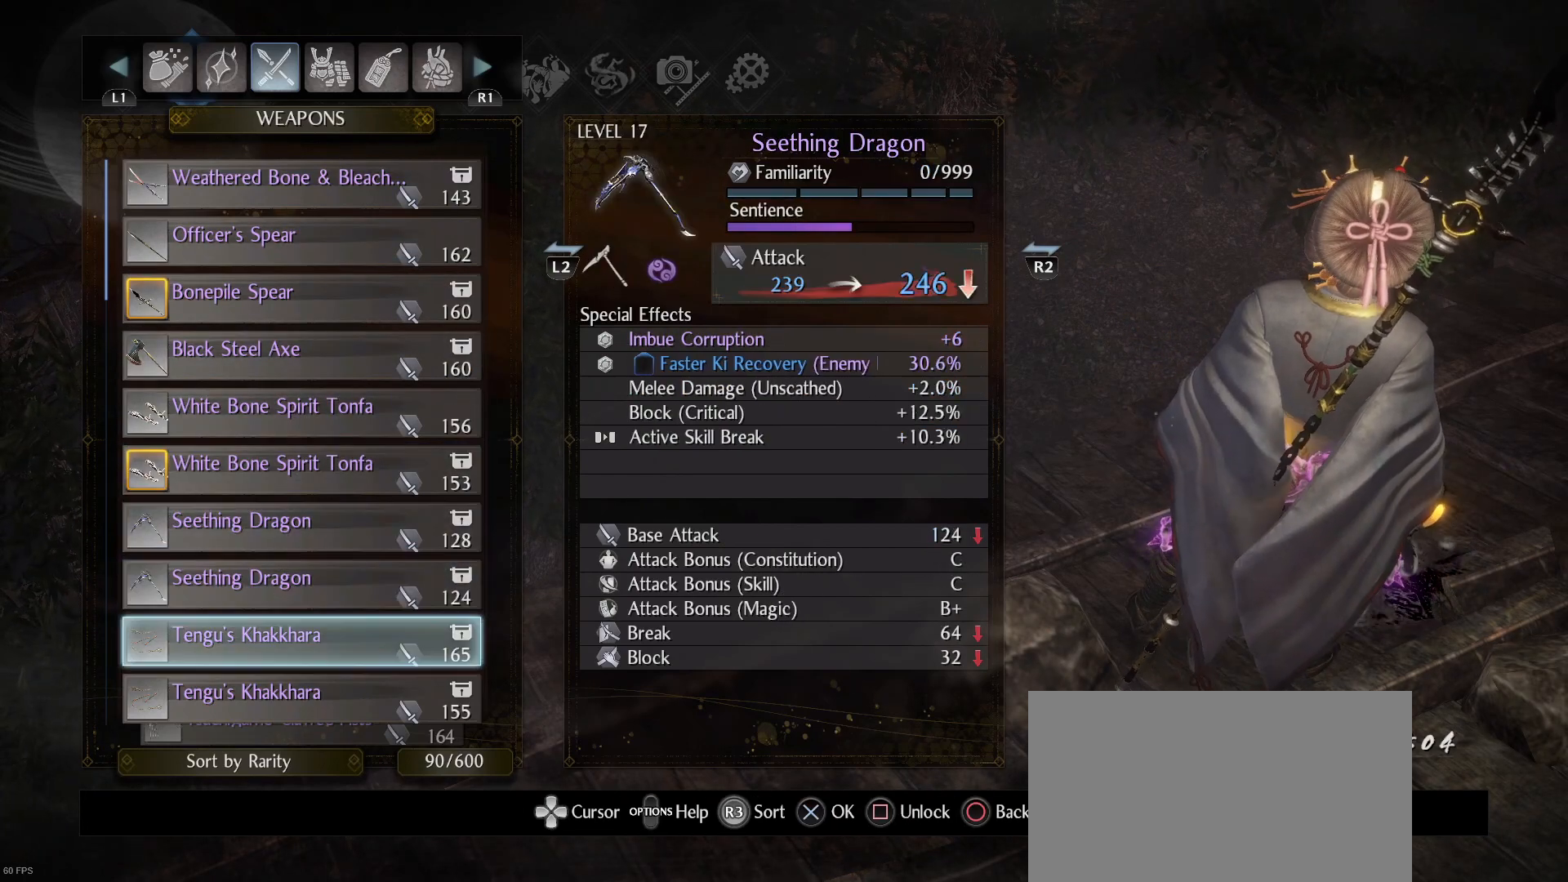
{"buttons": [], "left_stick": "center", "right_stick": "center", "events": [[100, "DPAD_DOWN", "up"]]}
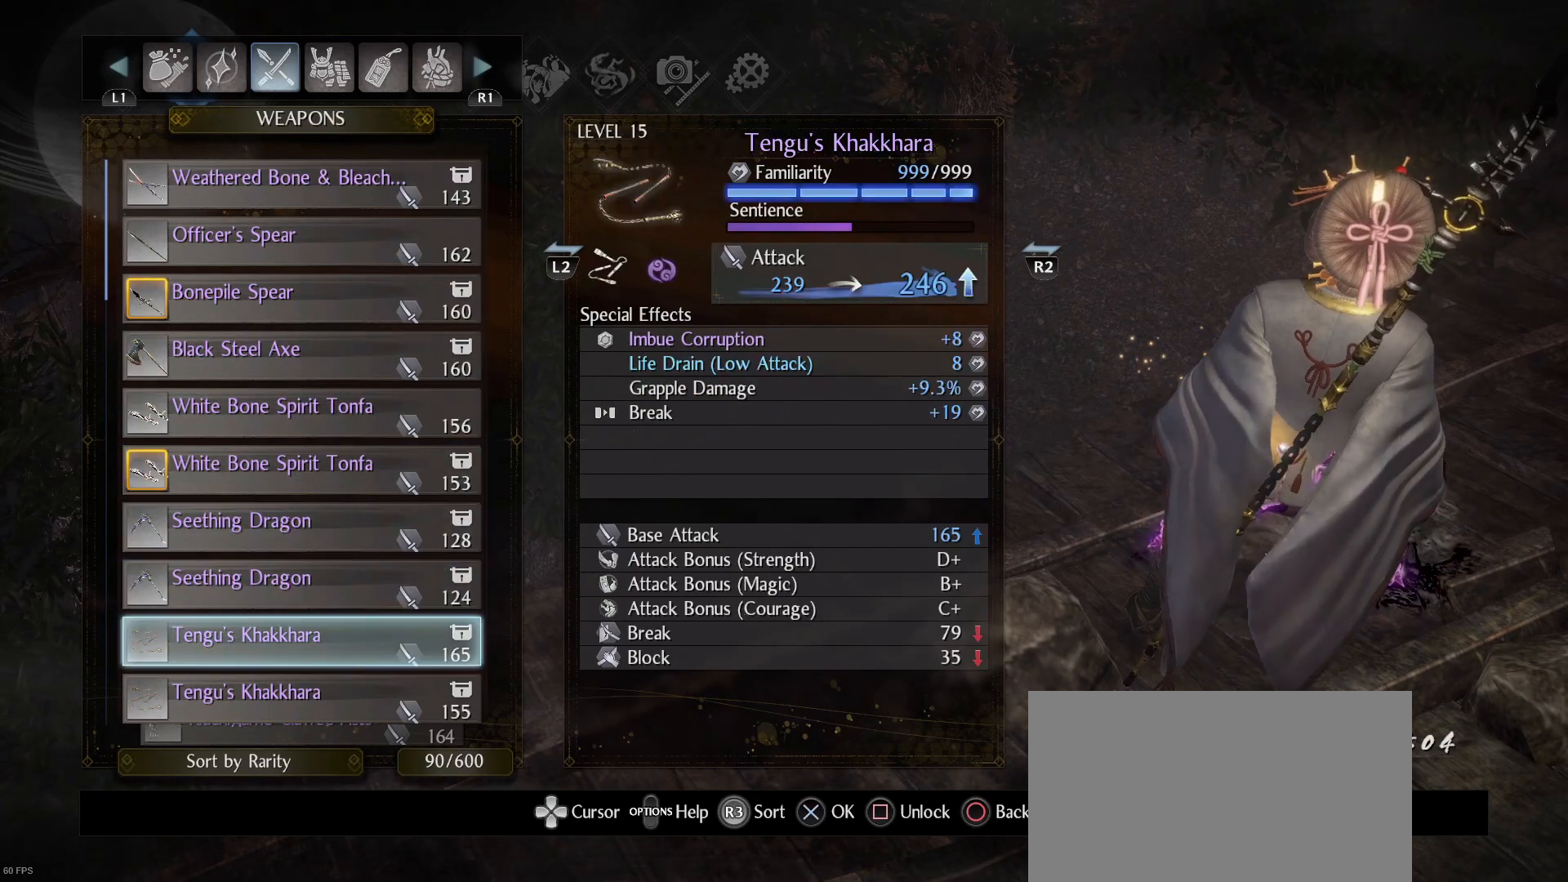
{"buttons": [], "left_stick": "center", "right_stick": "center", "events": [[233, "DPAD_DOWN", "down"], [400, "DPAD_DOWN", "up"]]}